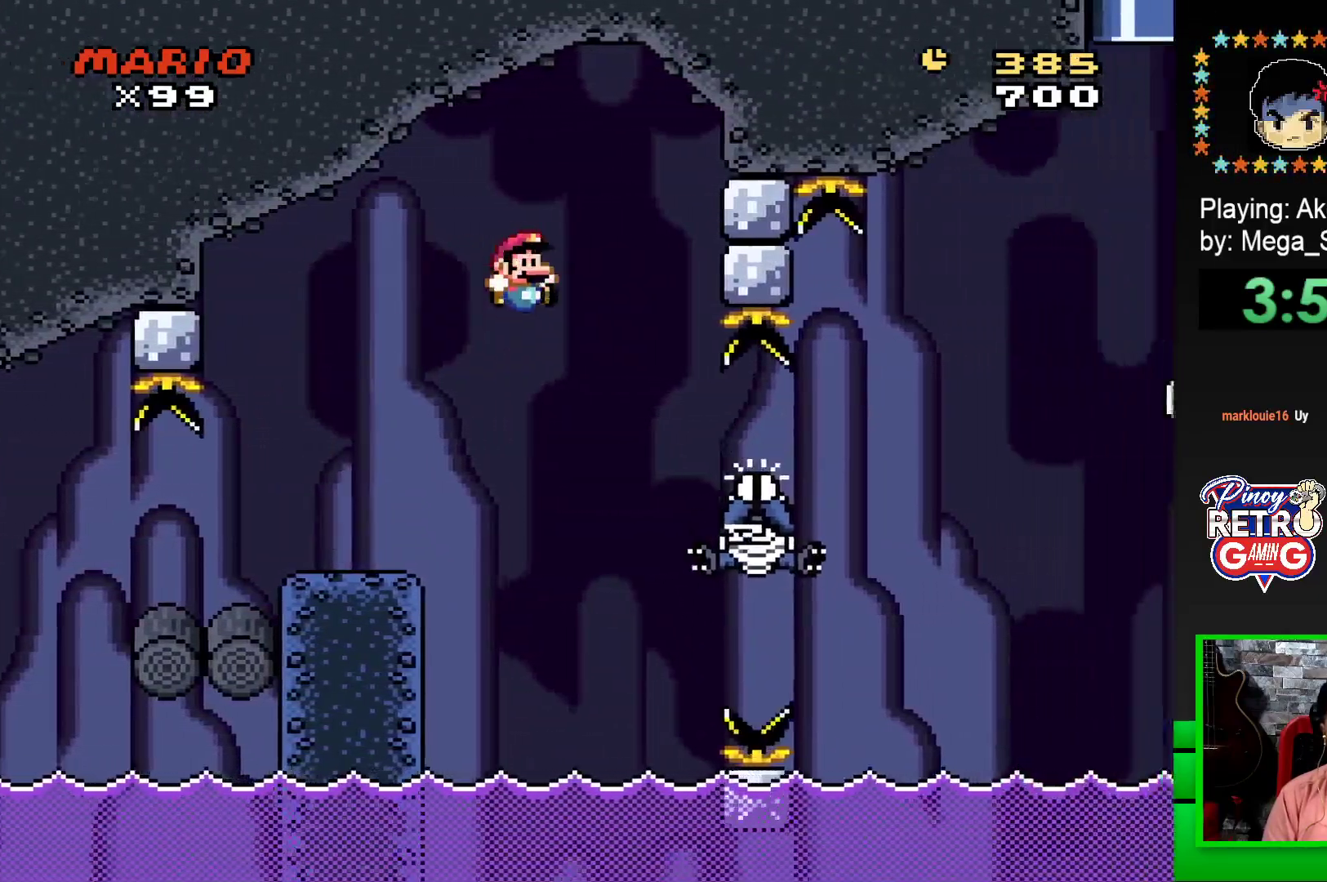
Gameplay with a controller (PlayStation layout); each line is a JSON object with the inputs held at the frame after it. "events" lists button and stick changes between this image and that frame as [ms after this image, input, new state], when the widget could be followed in between. Not read: left_stick right_stick.
{"buttons": ["CROSS", "SQUARE", "DPAD_LEFT"], "events": [[250, "DPAD_RIGHT", "up"], [300, "DPAD_LEFT", "down"]]}
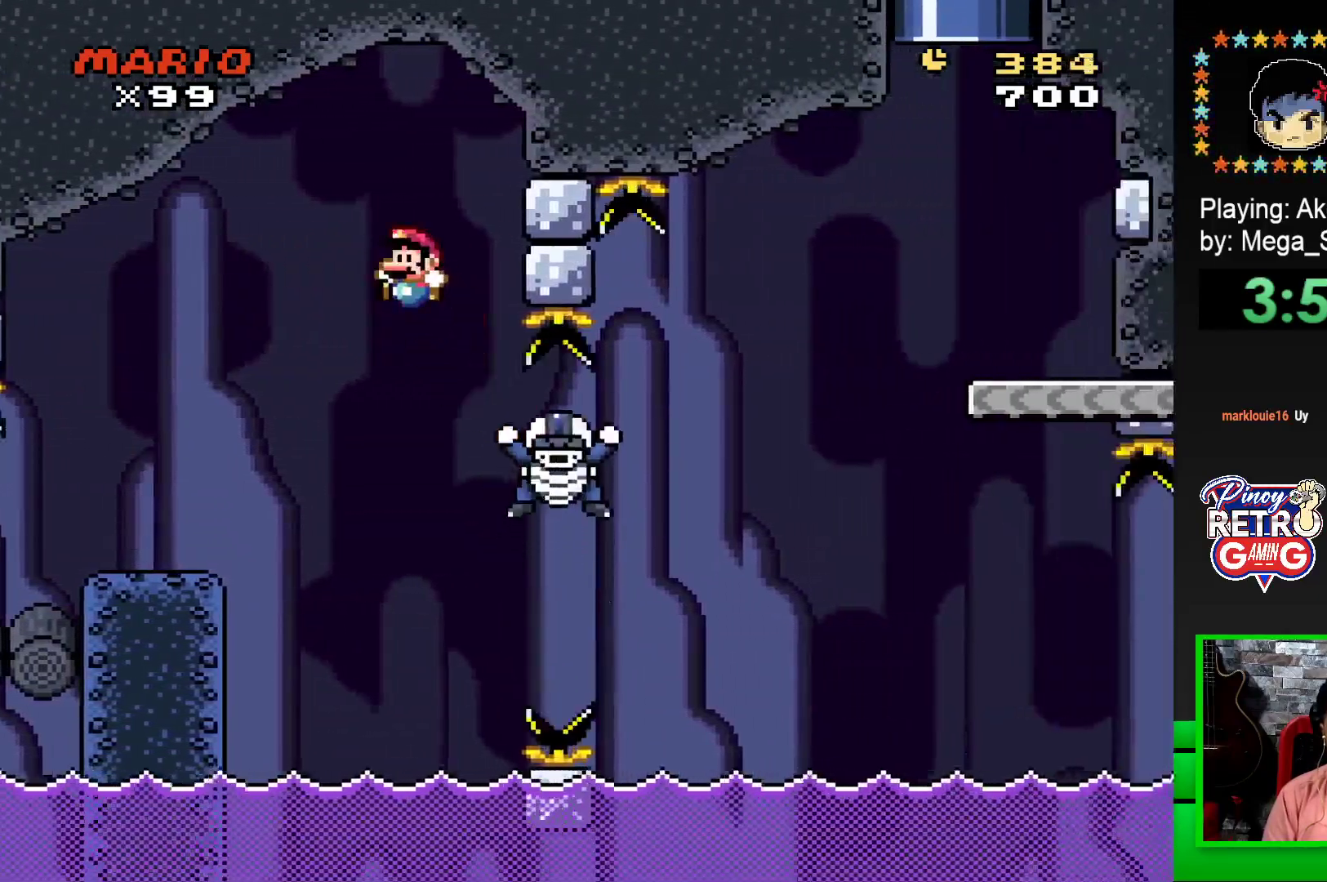
{"buttons": ["CROSS", "SQUARE", "DPAD_RIGHT"], "events": [[100, "DPAD_UP", "down"], [150, "DPAD_LEFT", "up"], [150, "DPAD_RIGHT", "down"], [150, "DPAD_UP", "up"]]}
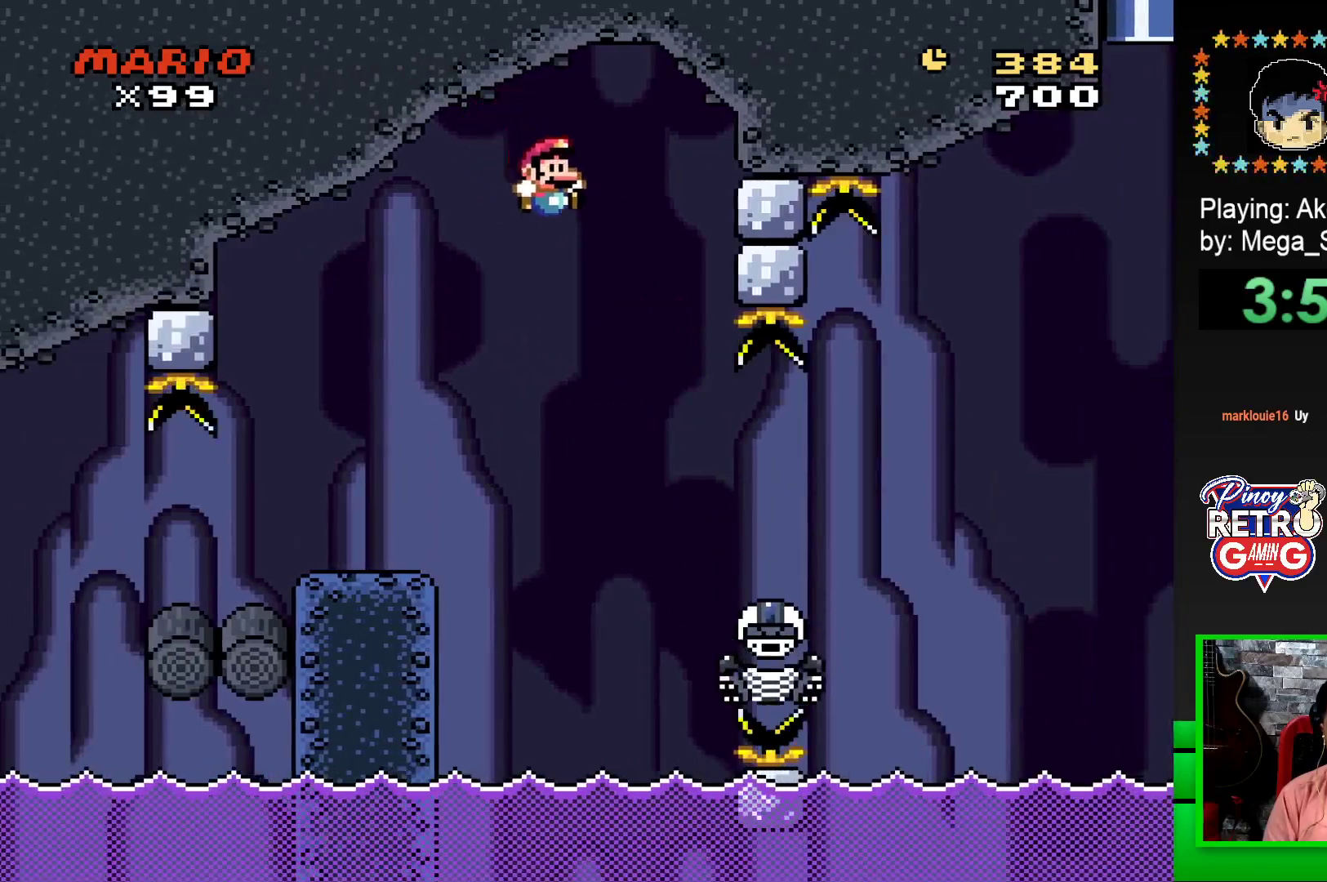
{"buttons": ["CROSS", "SQUARE", "DPAD_RIGHT"], "events": [[433, "DPAD_UP", "down"], [450, "DPAD_UP", "up"]]}
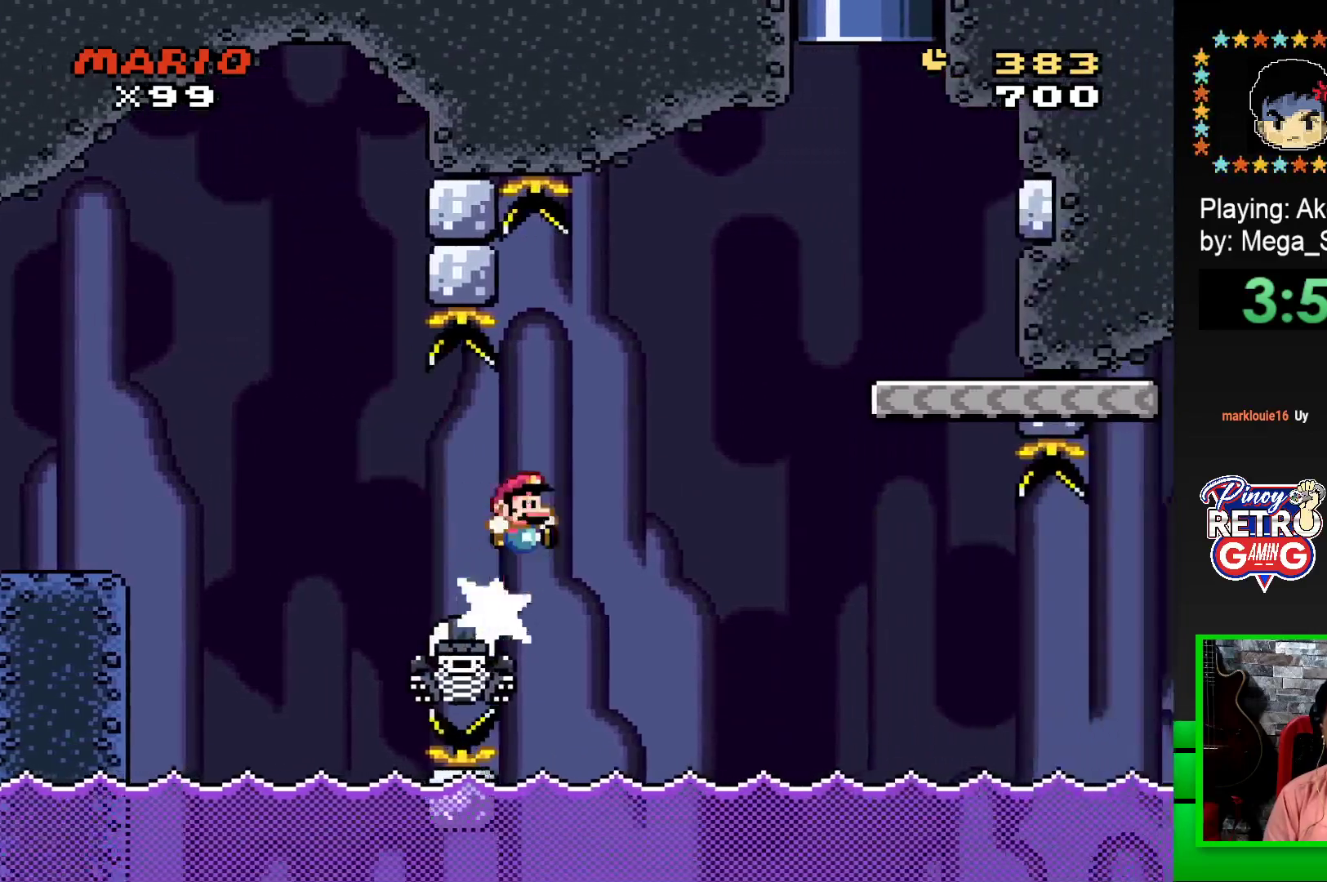
{"buttons": ["SQUARE", "DPAD_RIGHT"], "events": [[350, "CROSS", "up"]]}
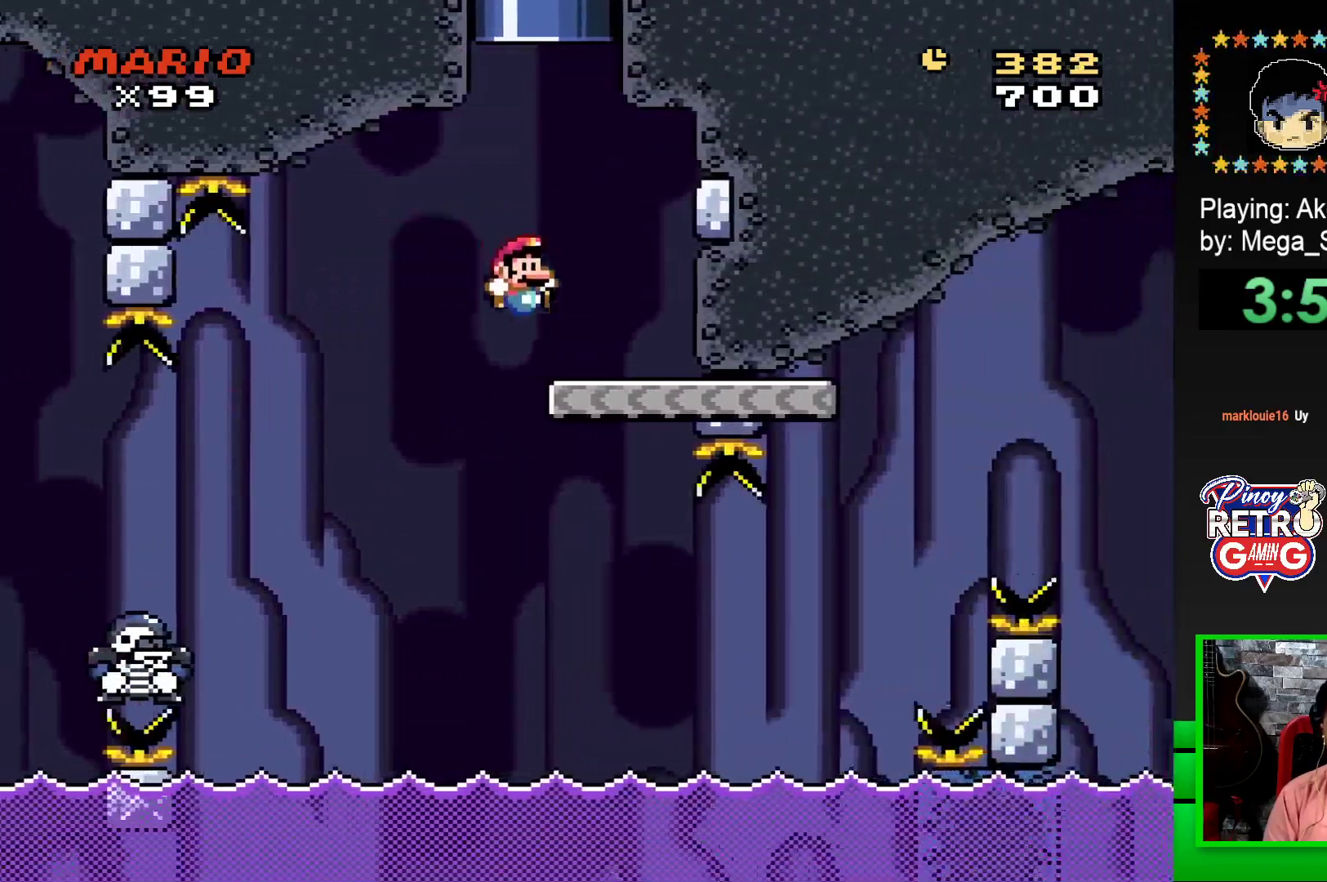
{"buttons": ["SQUARE", "DPAD_LEFT"], "events": [[50, "DPAD_RIGHT", "up"], [133, "DPAD_LEFT", "down"], [267, "DPAD_LEFT", "up"], [467, "DPAD_LEFT", "down"]]}
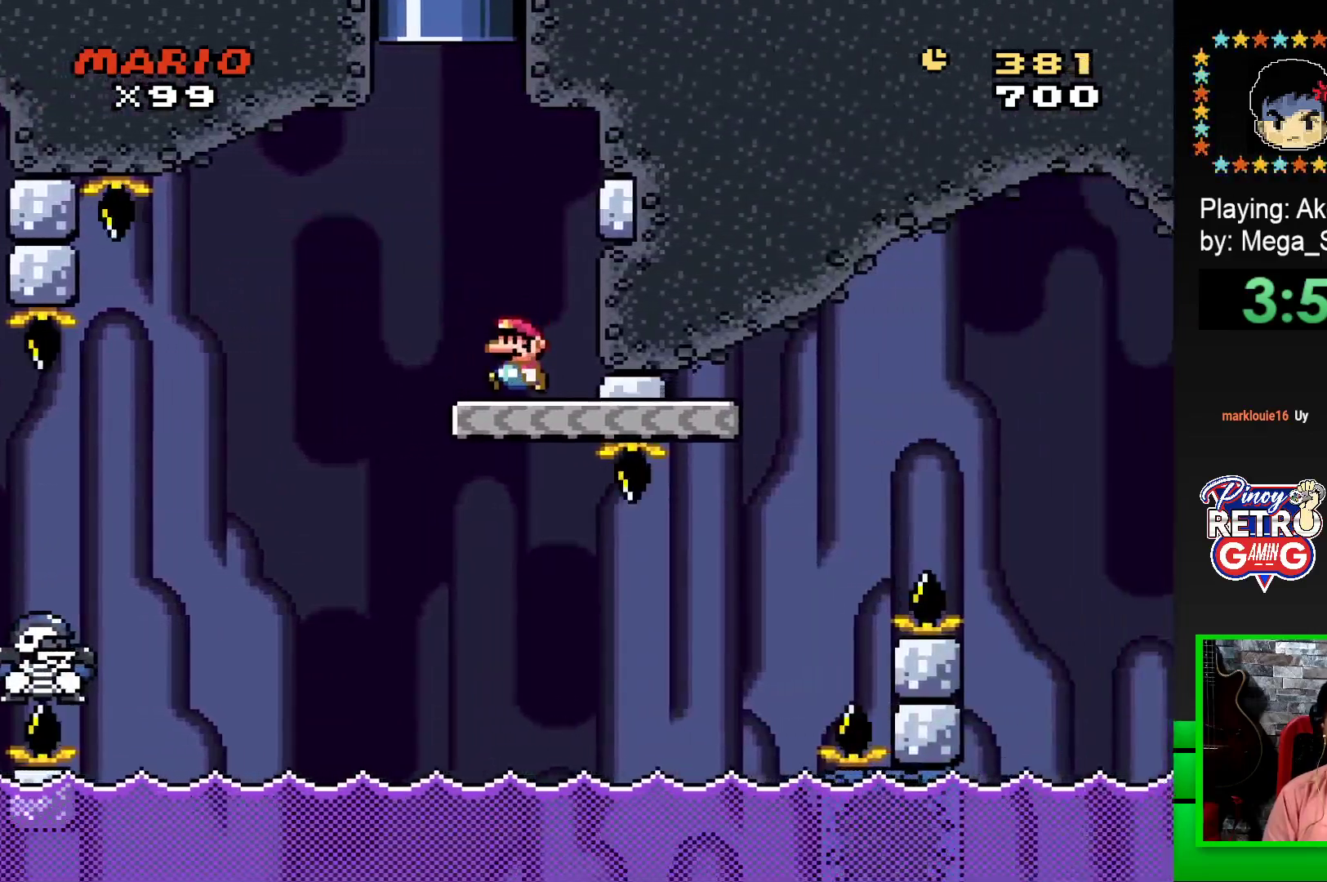
{"buttons": ["SQUARE", "DPAD_RIGHT"], "events": [[100, "DPAD_LEFT", "up"], [183, "DPAD_RIGHT", "down"]]}
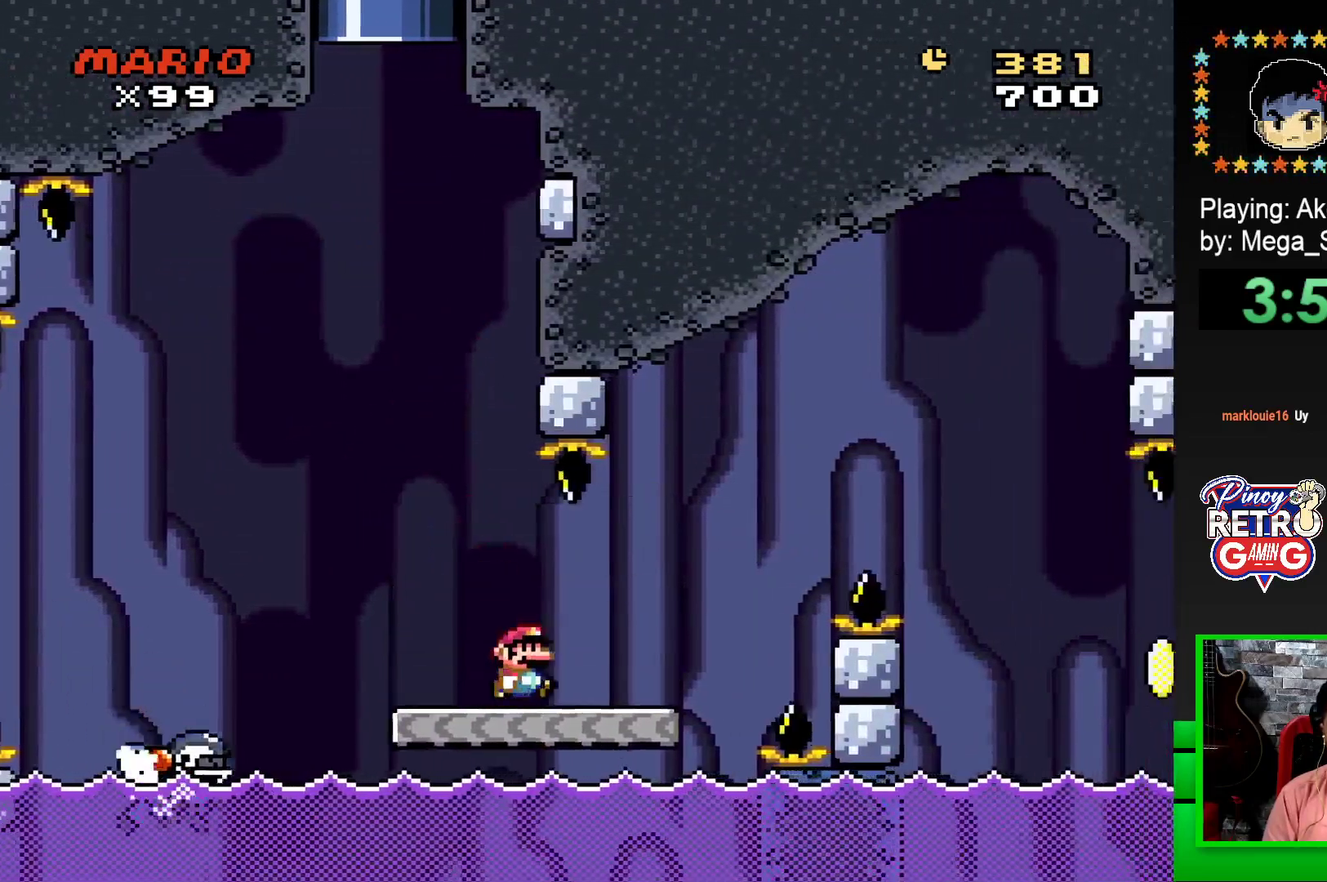
{"buttons": ["CROSS", "SQUARE", "DPAD_RIGHT"], "events": [[83, "CROSS", "down"]]}
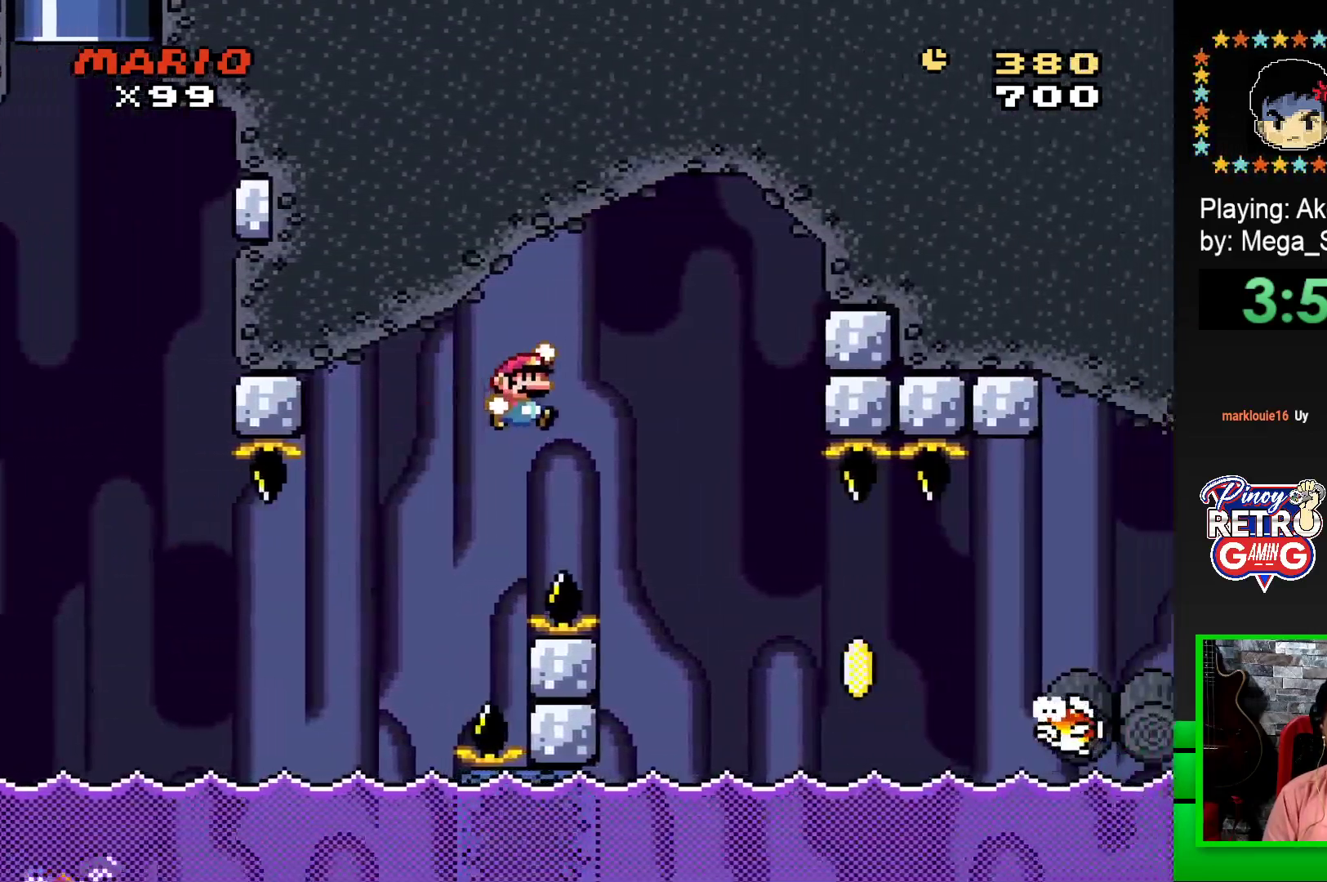
{"buttons": ["SQUARE", "DPAD_RIGHT"], "events": [[467, "CROSS", "up"]]}
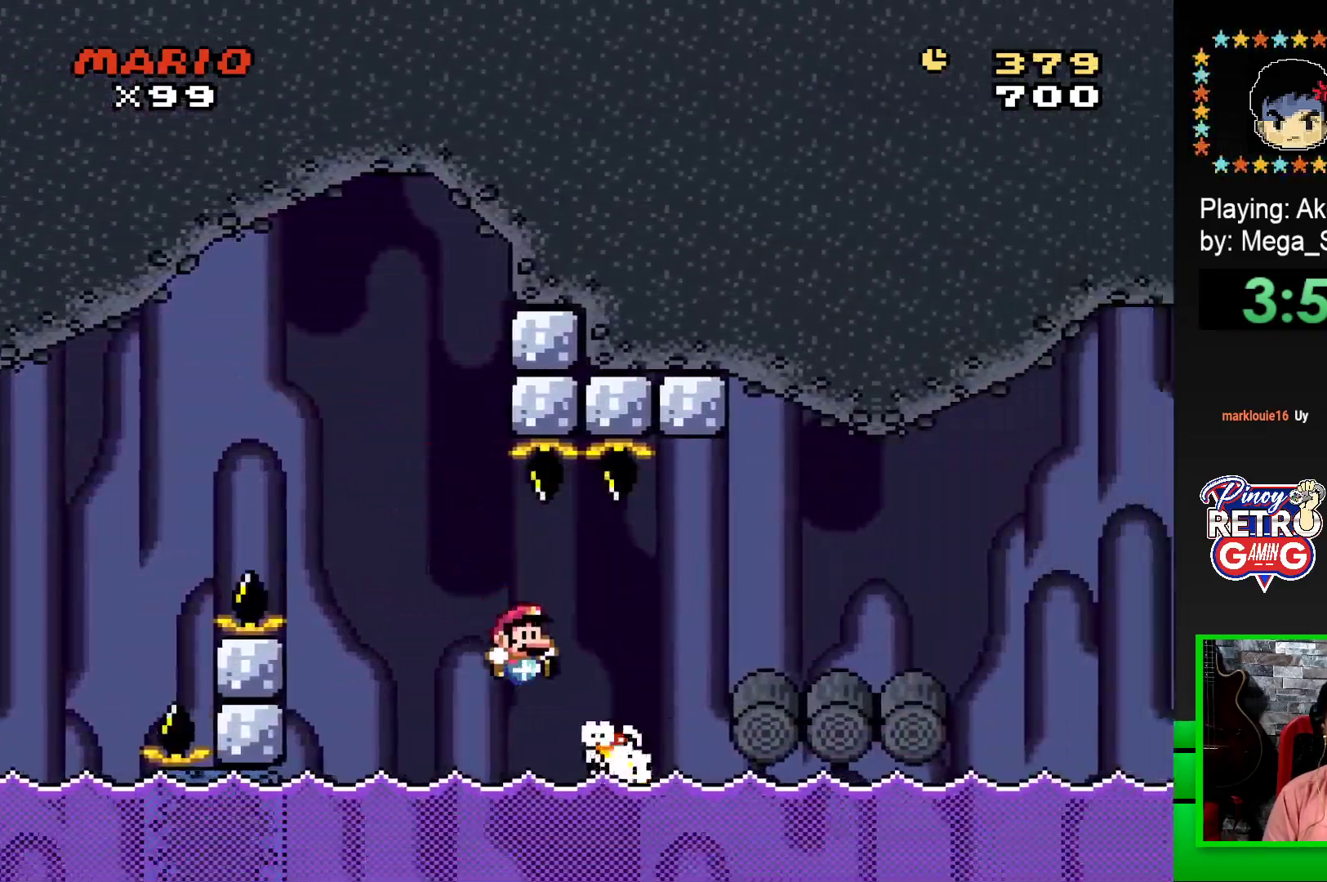
{"buttons": ["CROSS", "SQUARE", "DPAD_UP"], "events": [[183, "CROSS", "down"], [483, "DPAD_UP", "down"], [500, "DPAD_RIGHT", "up"]]}
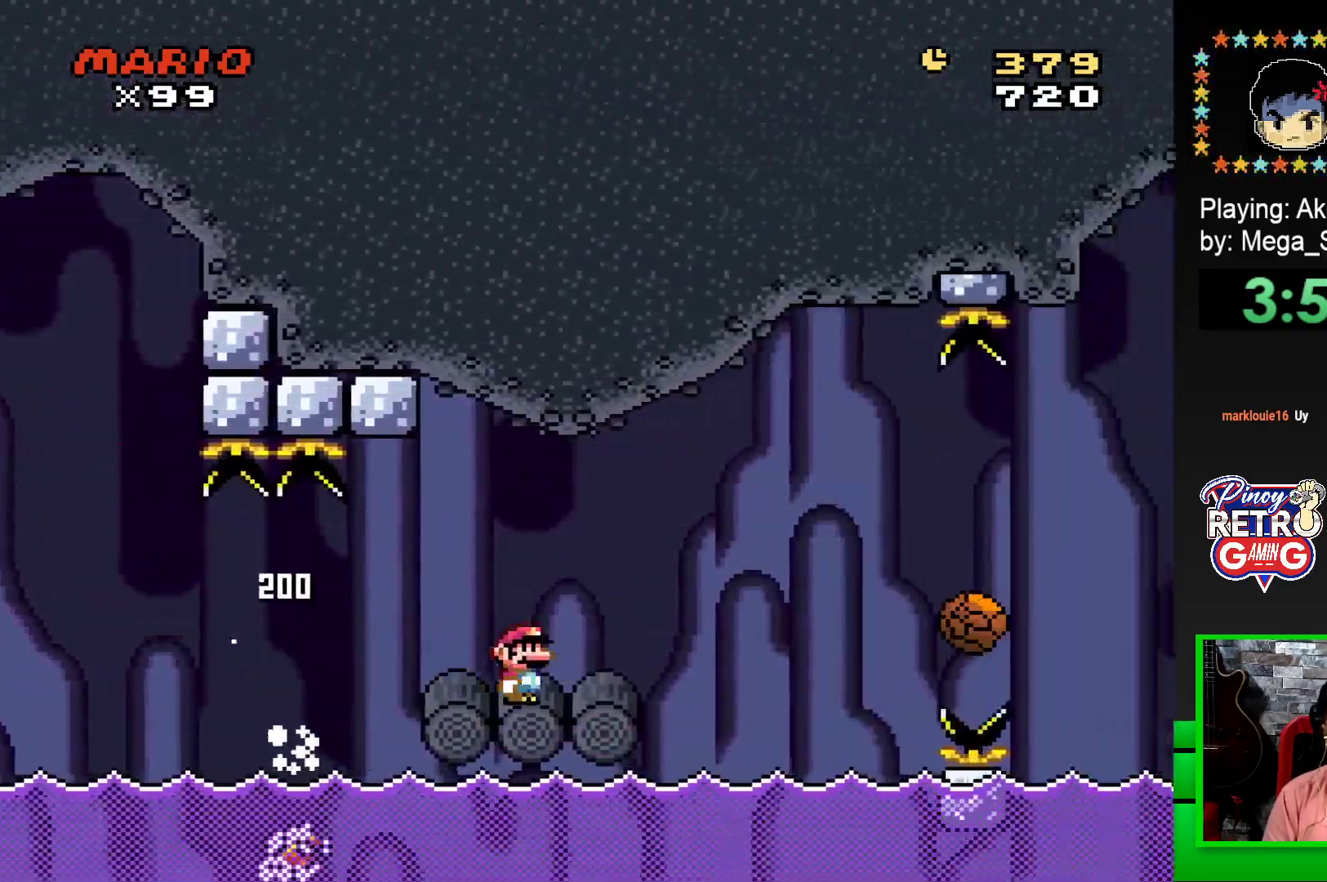
{"buttons": ["SQUARE", "DPAD_RIGHT"], "events": [[17, "CROSS", "up"], [33, "DPAD_LEFT", "down"], [33, "DPAD_UP", "up"], [100, "DPAD_UP", "down"], [117, "DPAD_UP", "up"], [200, "DPAD_LEFT", "up"], [350, "DPAD_RIGHT", "down"]]}
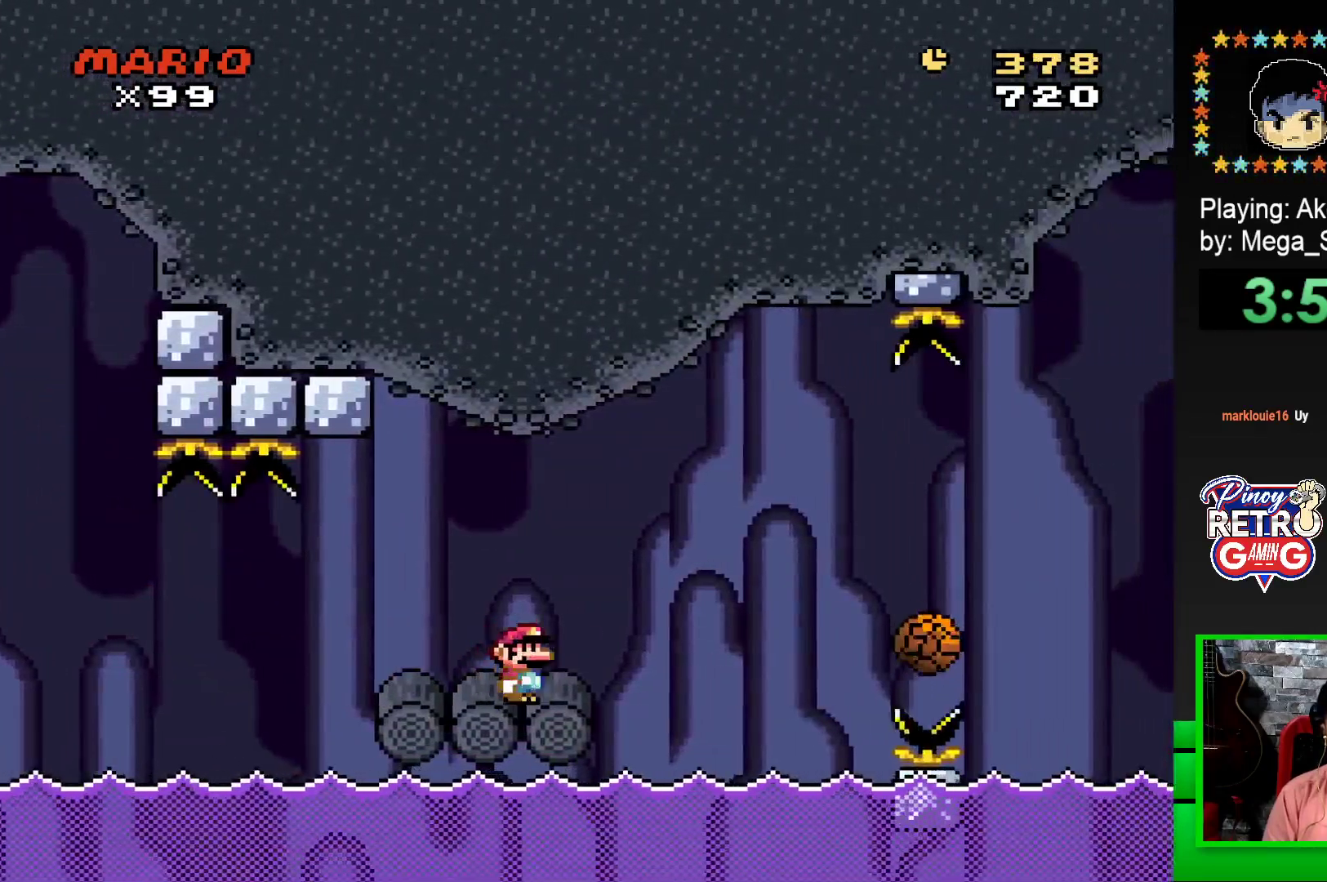
{"buttons": ["SQUARE", "R1", "DPAD_RIGHT"], "events": [[17, "R1", "down"], [117, "R1", "up"], [217, "R1", "down"]]}
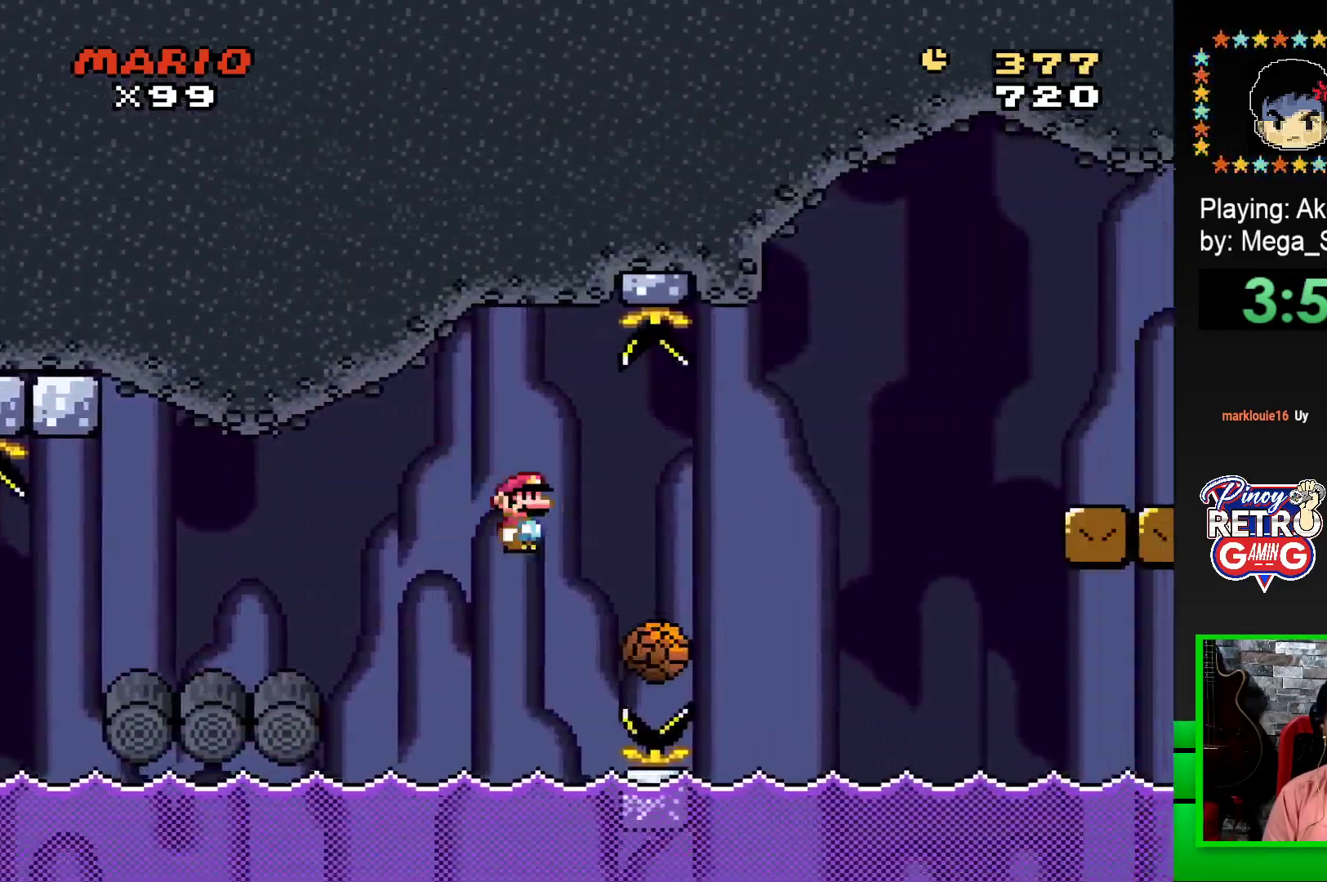
{"buttons": ["SQUARE", "R1", "DPAD_RIGHT"], "events": []}
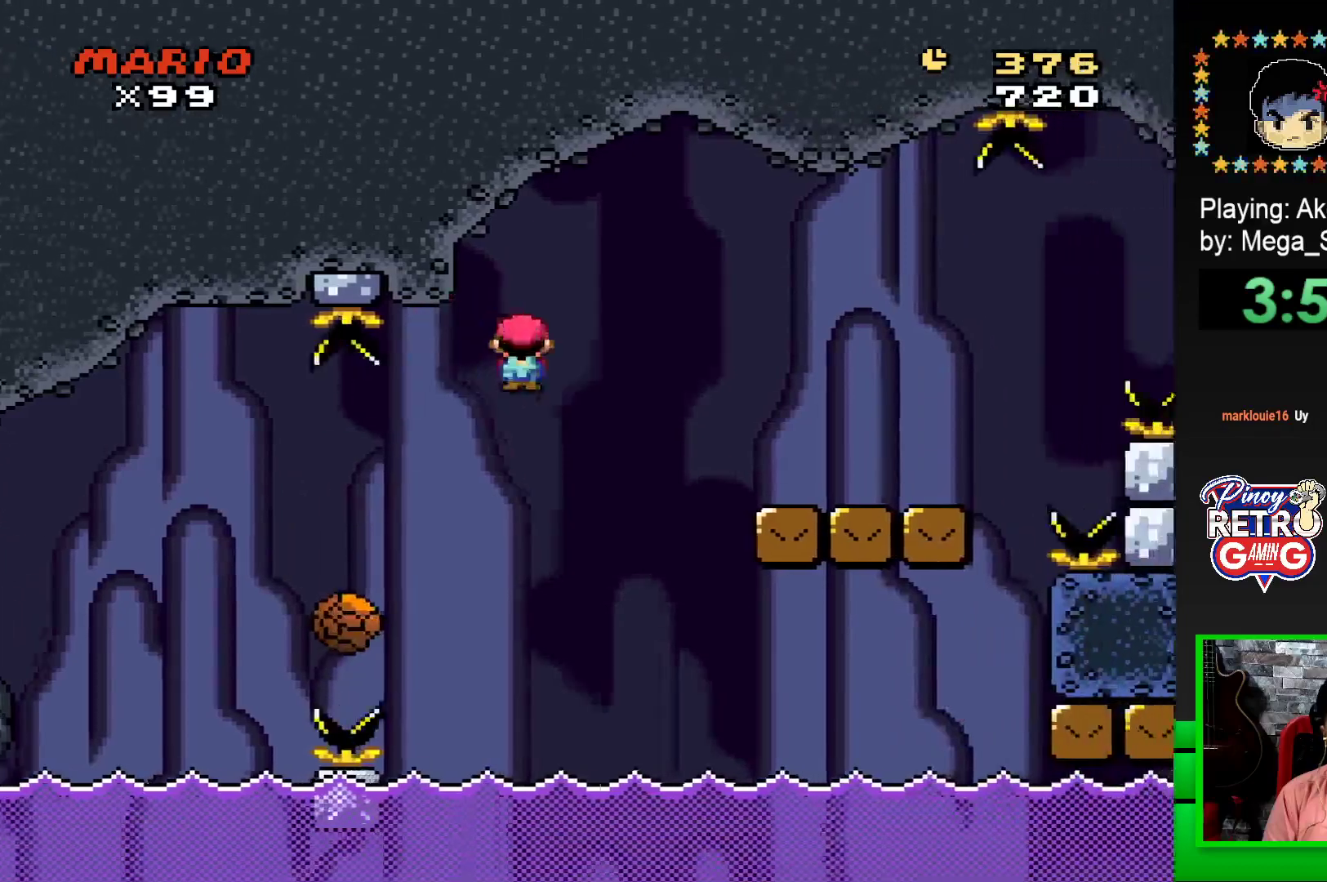
{"buttons": [], "events": [[350, "DPAD_RIGHT", "up"], [350, "R1", "up"], [467, "SQUARE", "up"]]}
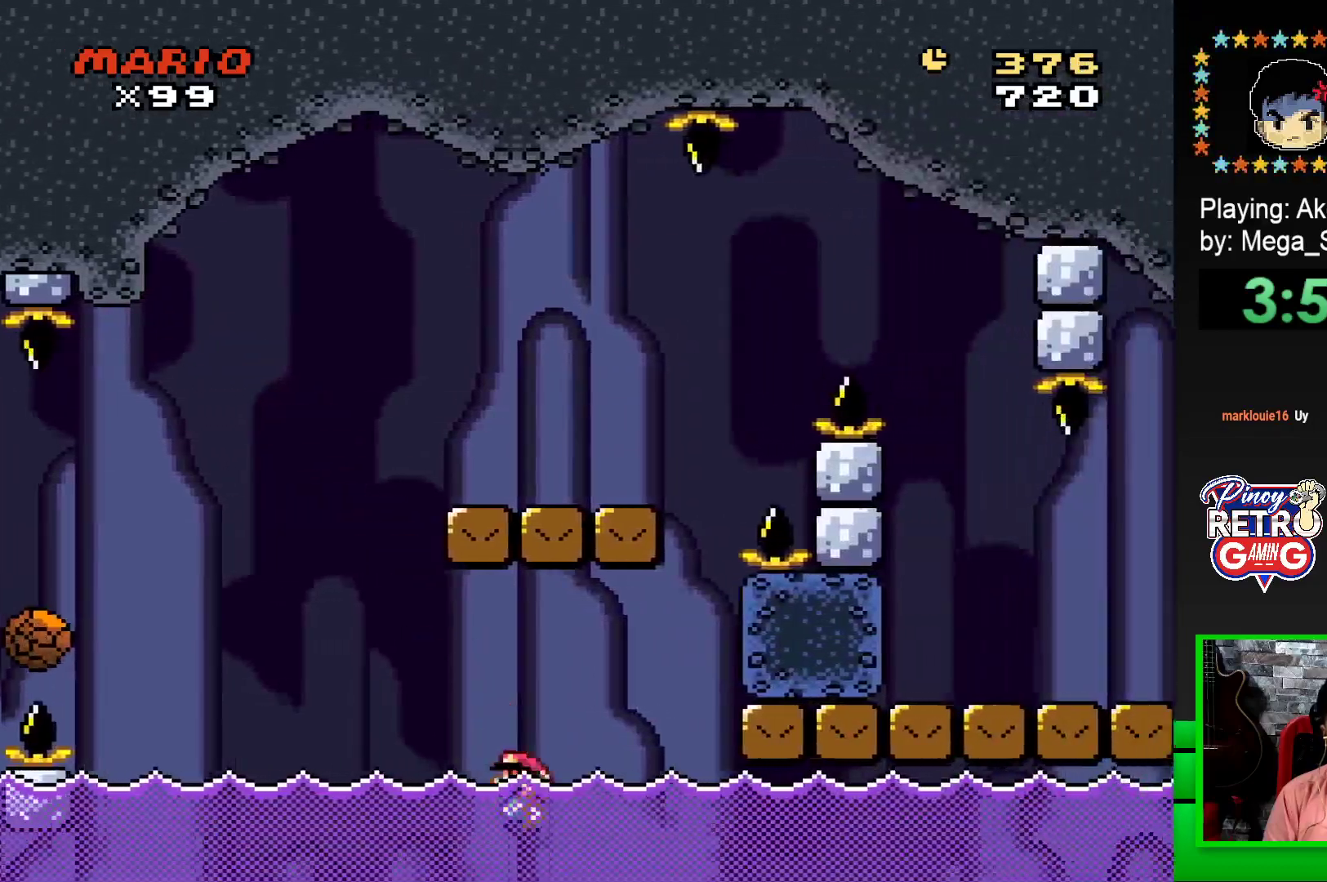
{"buttons": [], "events": [[117, "CROSS", "down"], [217, "CROSS", "up"], [283, "CROSS", "down"], [350, "CROSS", "up"], [433, "CROSS", "down"], [483, "CROSS", "up"]]}
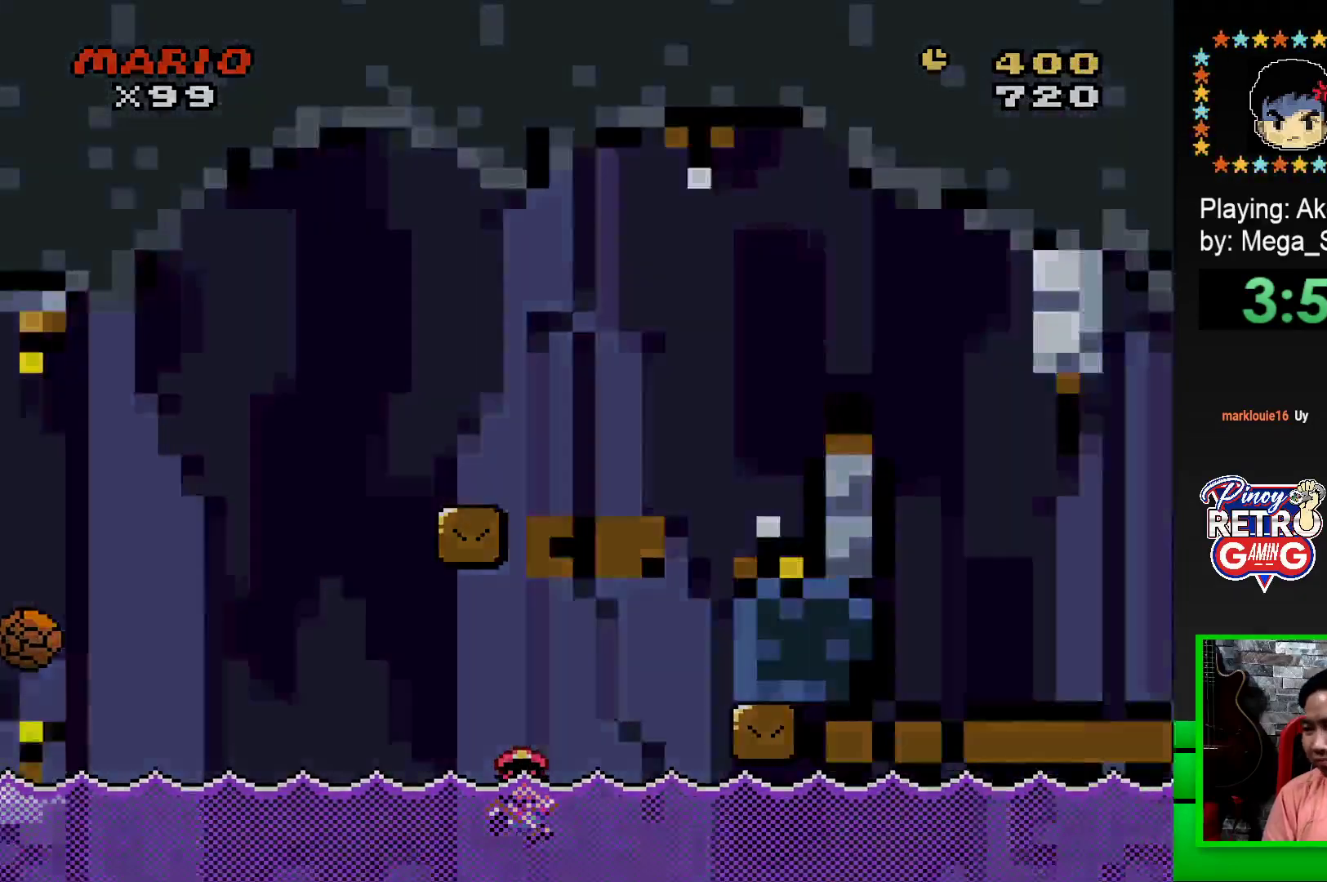
{"buttons": [], "events": [[50, "CROSS", "down"], [133, "CROSS", "up"], [200, "CROSS", "down"], [283, "CROSS", "up"], [317, "CROSS", "down"], [433, "CROSS", "up"]]}
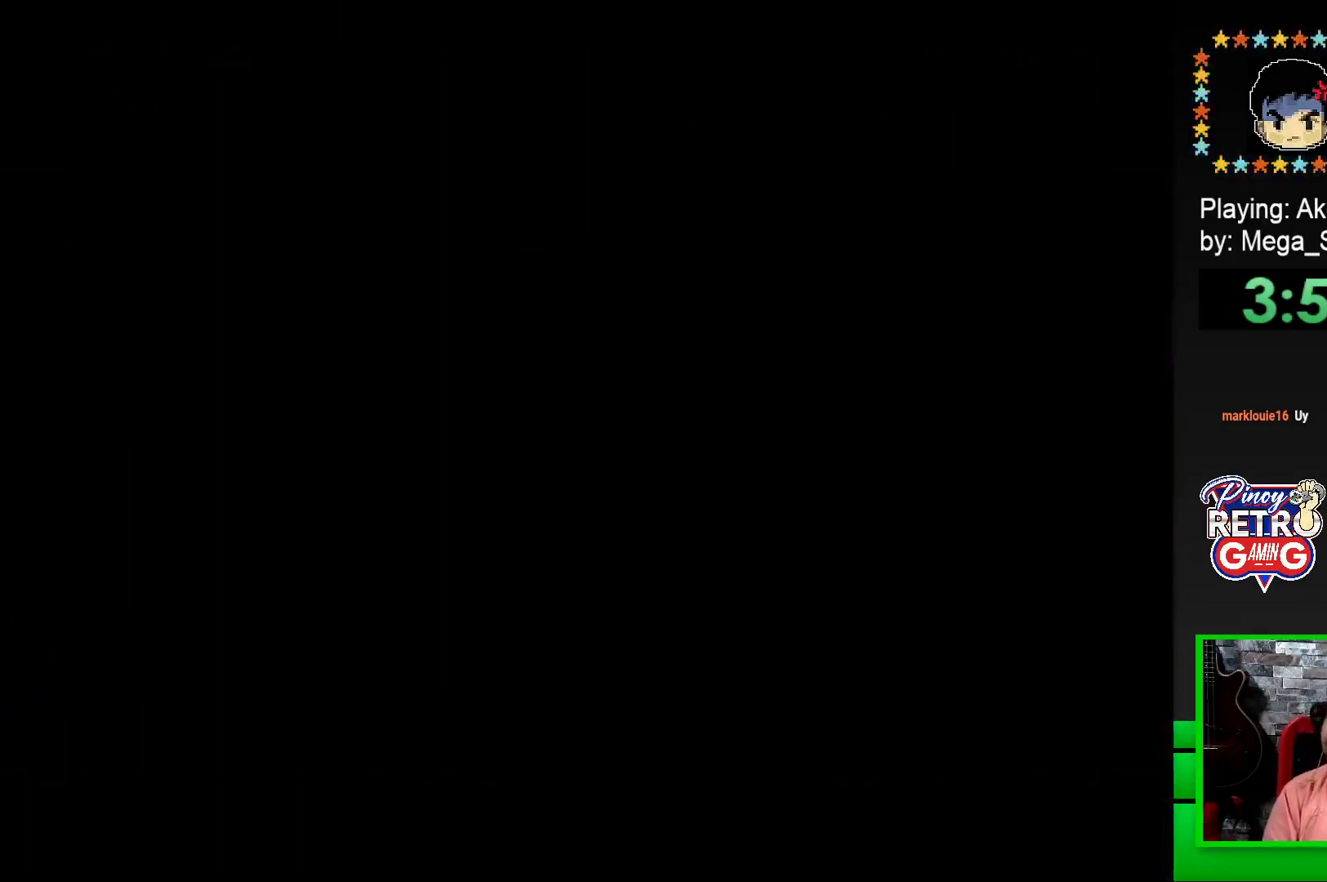
{"buttons": ["CROSS"], "events": [[17, "CROSS", "down"], [83, "CROSS", "up"], [167, "CROSS", "down"], [233, "CROSS", "up"], [317, "CROSS", "down"], [400, "CROSS", "up"], [483, "CROSS", "down"]]}
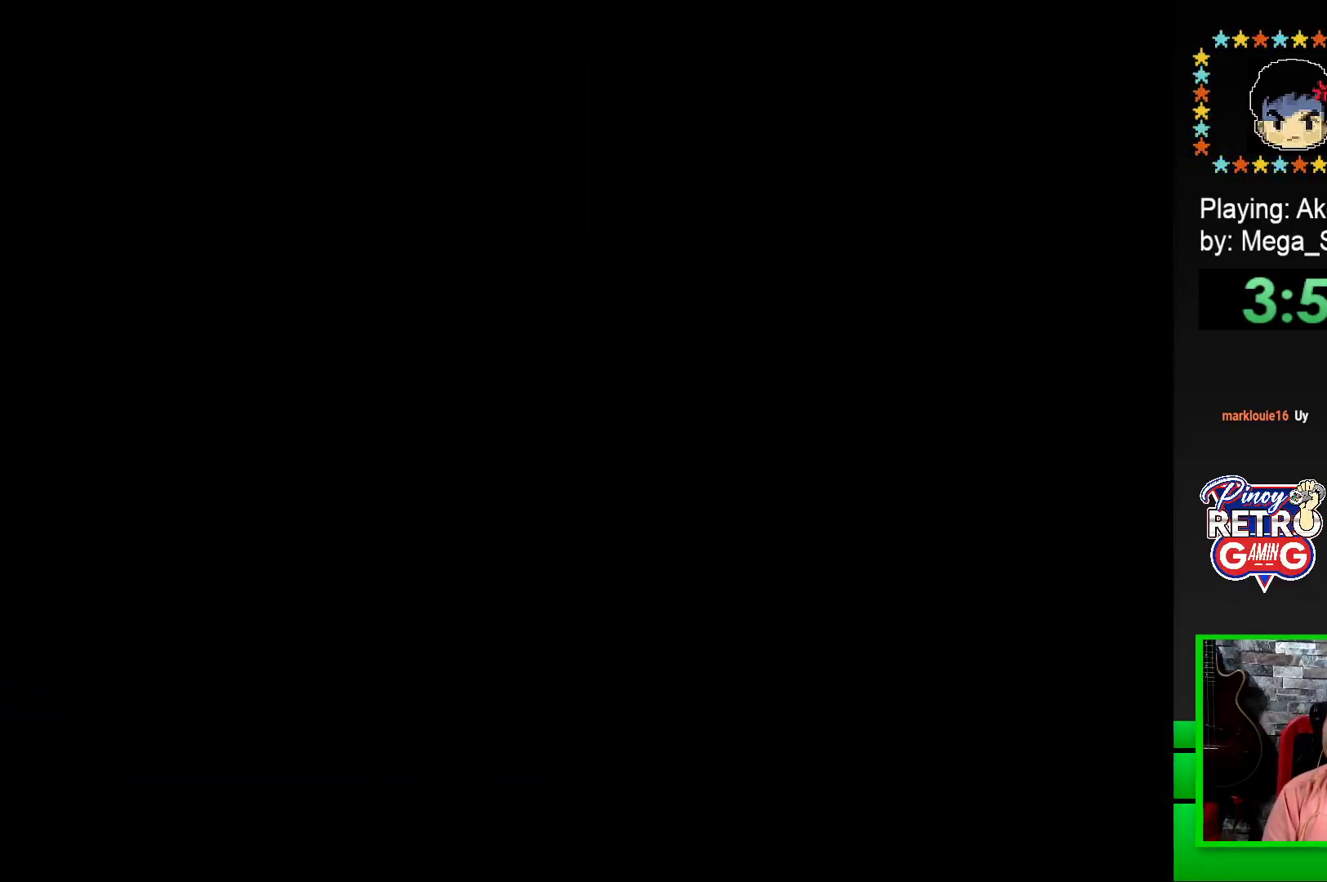
{"buttons": [], "events": [[33, "CROSS", "up"], [117, "CROSS", "down"], [200, "CROSS", "up"], [283, "CROSS", "down"], [383, "CROSS", "up"]]}
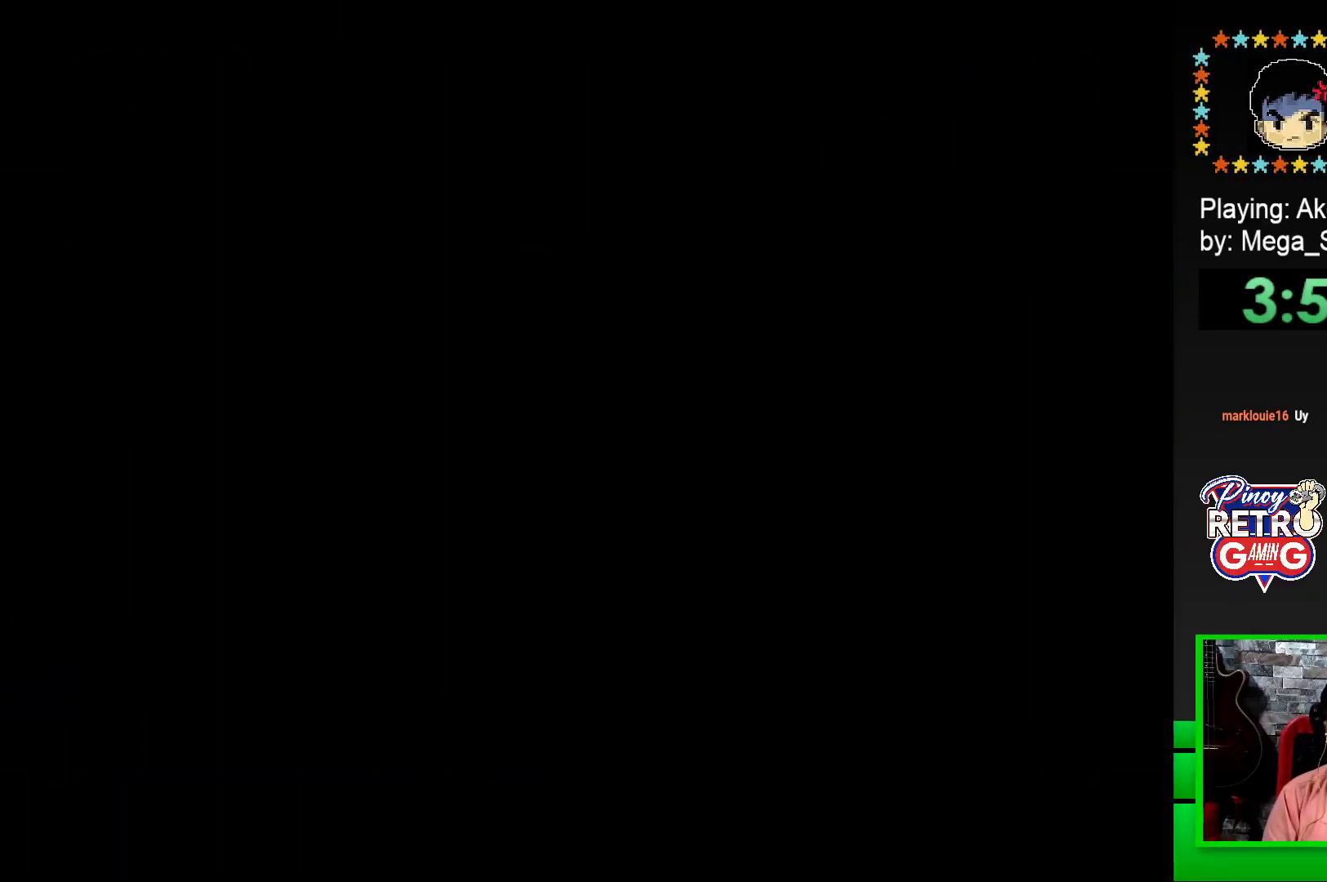
{"buttons": ["SQUARE"], "events": [[17, "SQUARE", "down"], [167, "SQUARE", "up"], [267, "SQUARE", "down"]]}
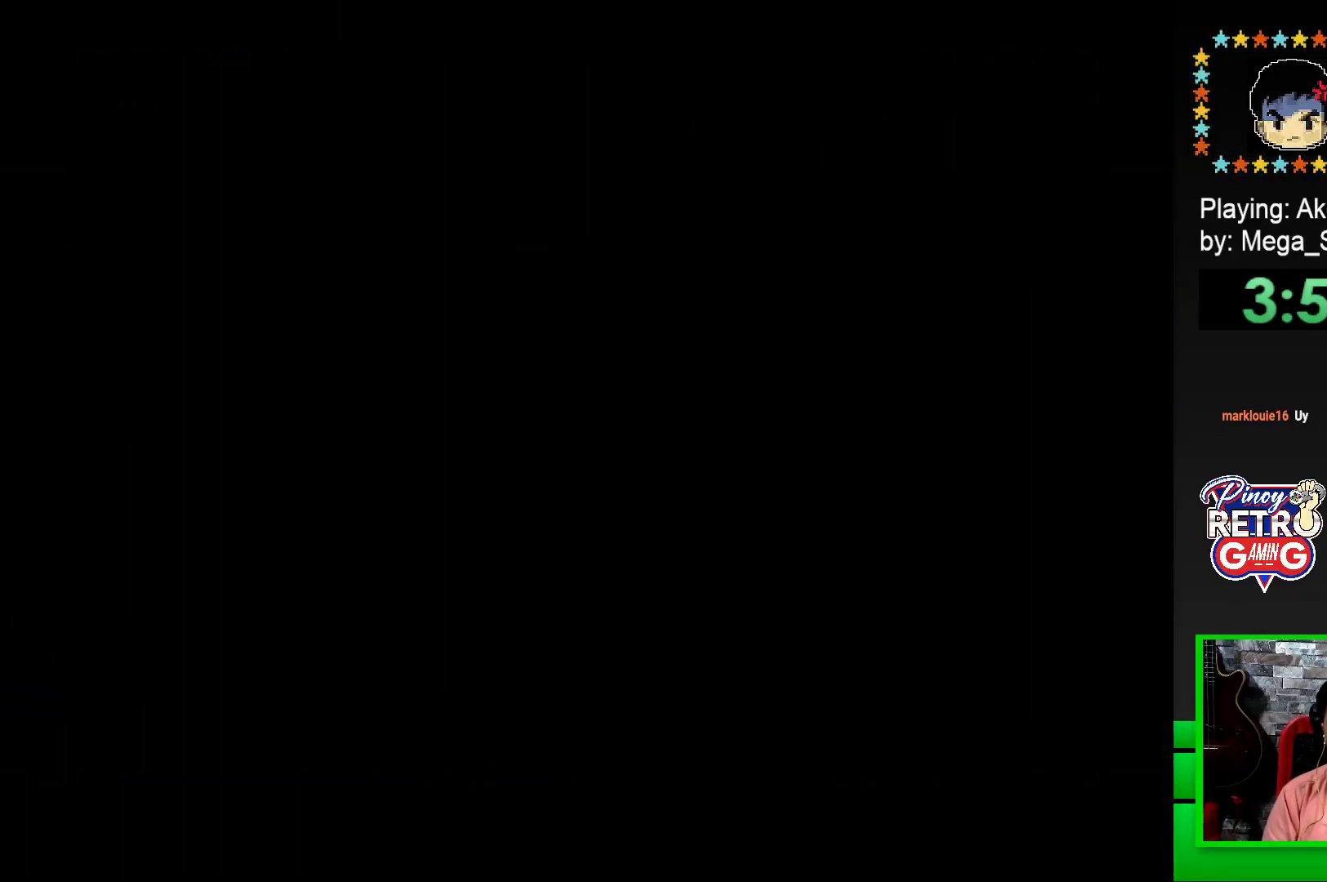
{"buttons": ["SQUARE"], "events": []}
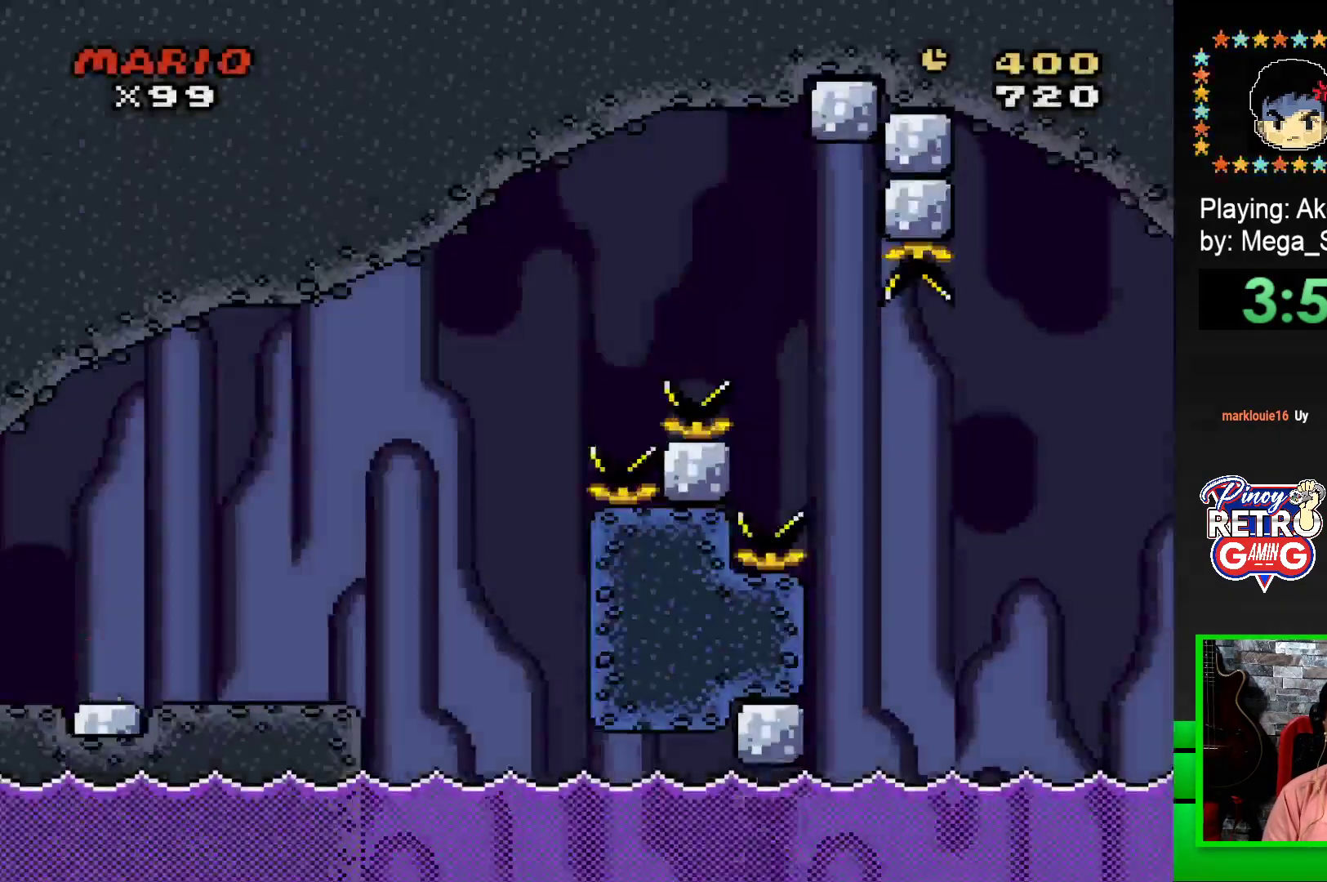
{"buttons": ["SQUARE", "DPAD_LEFT"], "events": [[17, "DPAD_RIGHT", "down"], [350, "DPAD_RIGHT", "up"], [467, "DPAD_LEFT", "down"]]}
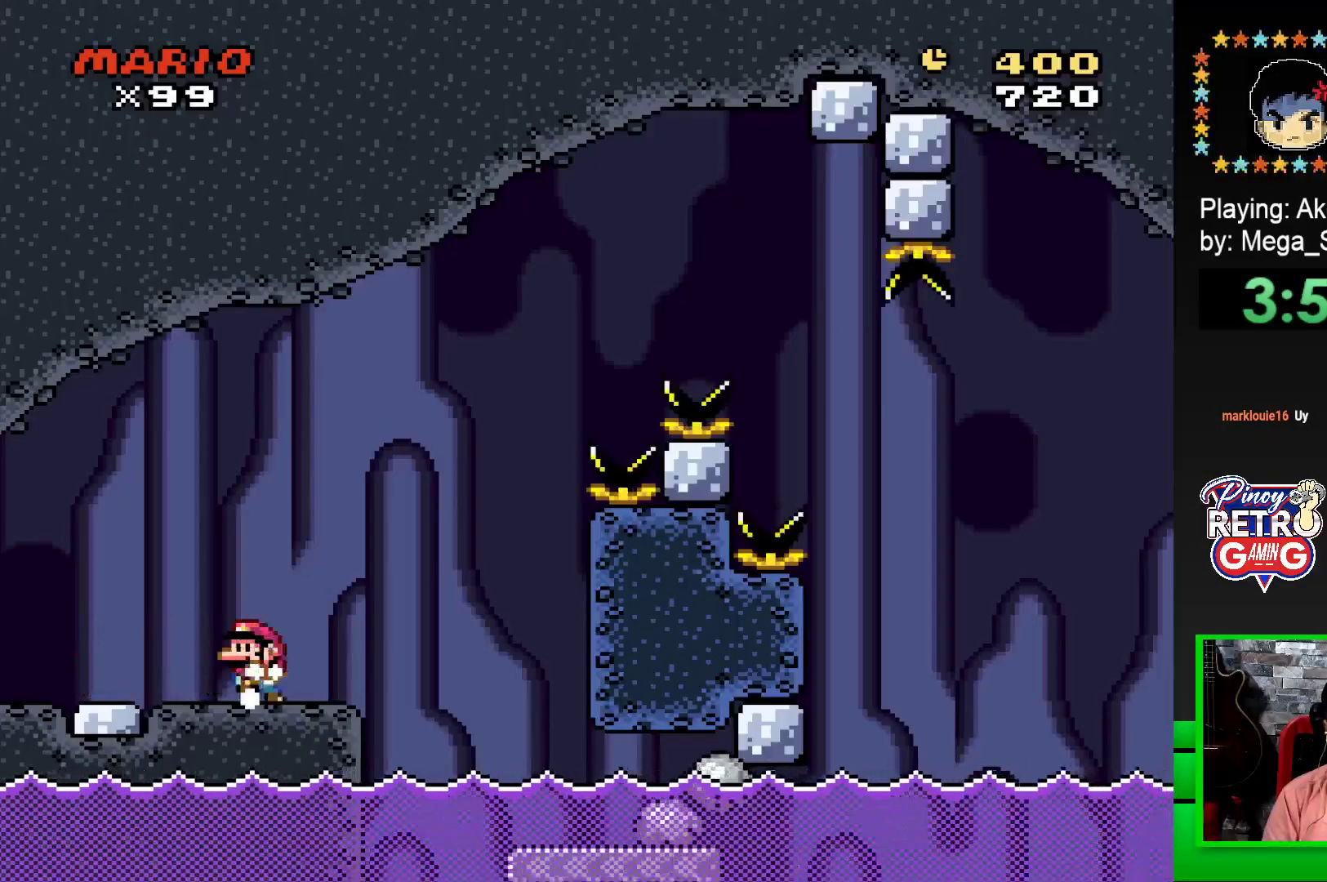
{"buttons": ["SQUARE", "DPAD_RIGHT"], "events": [[33, "DPAD_LEFT", "up"], [117, "DPAD_RIGHT", "down"], [183, "CROSS", "down"], [300, "CROSS", "up"]]}
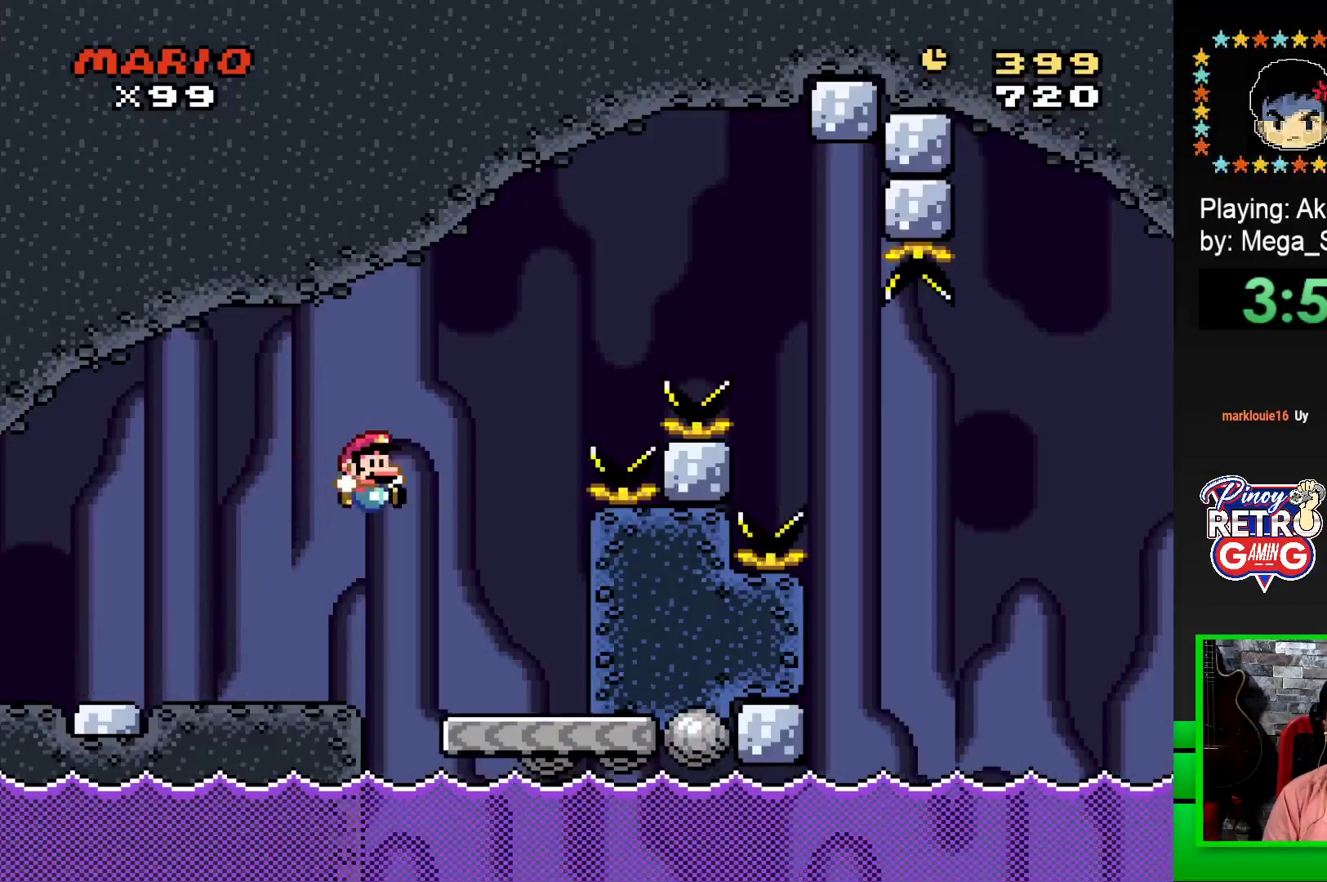
{"buttons": ["SQUARE", "DPAD_LEFT"], "events": [[250, "DPAD_RIGHT", "up"], [350, "DPAD_LEFT", "down"]]}
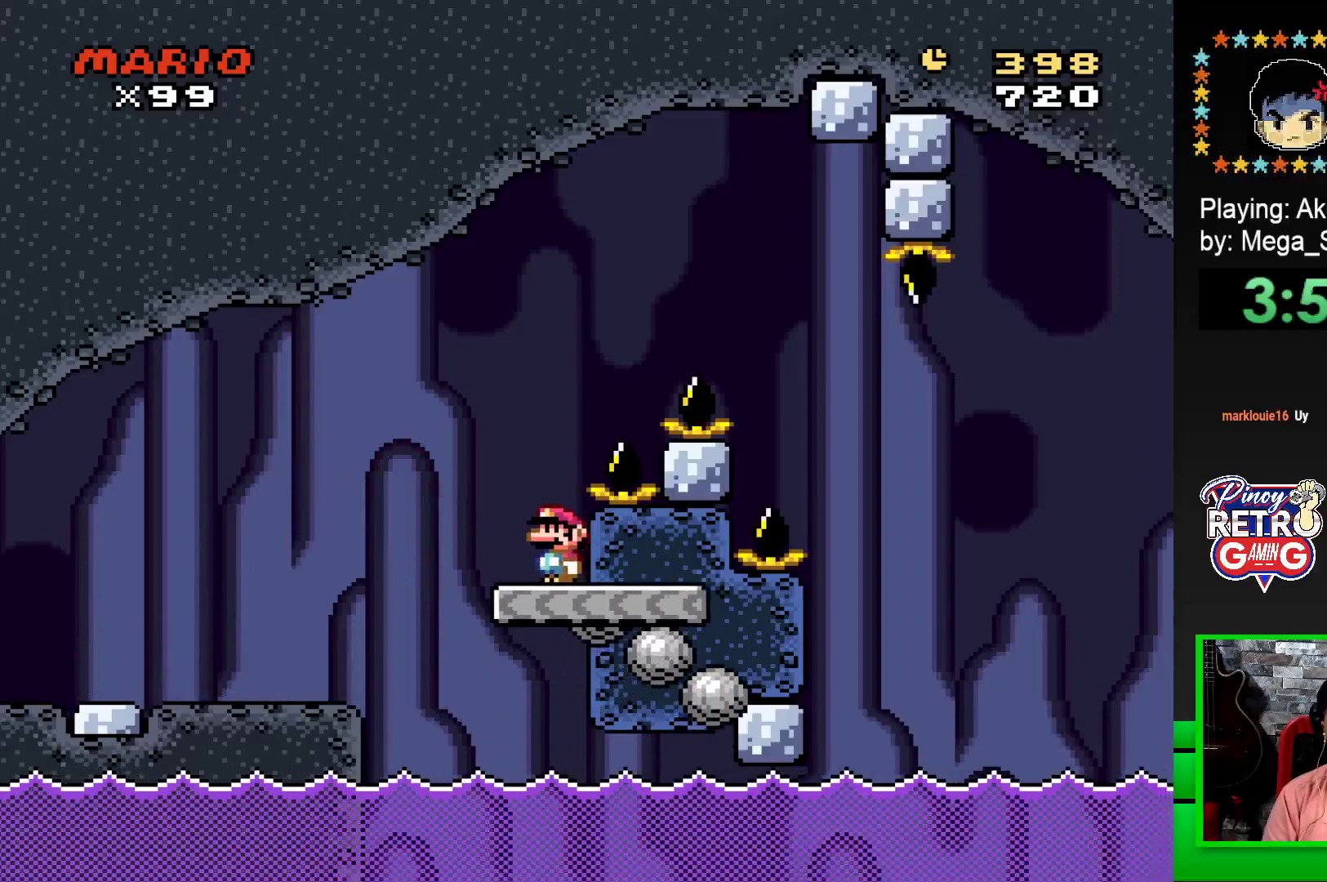
{"buttons": ["CROSS", "SQUARE", "DPAD_RIGHT"], "events": [[117, "DPAD_LEFT", "up"], [117, "DPAD_UP", "down"], [133, "CROSS", "down"], [133, "DPAD_RIGHT", "down"], [133, "DPAD_UP", "up"]]}
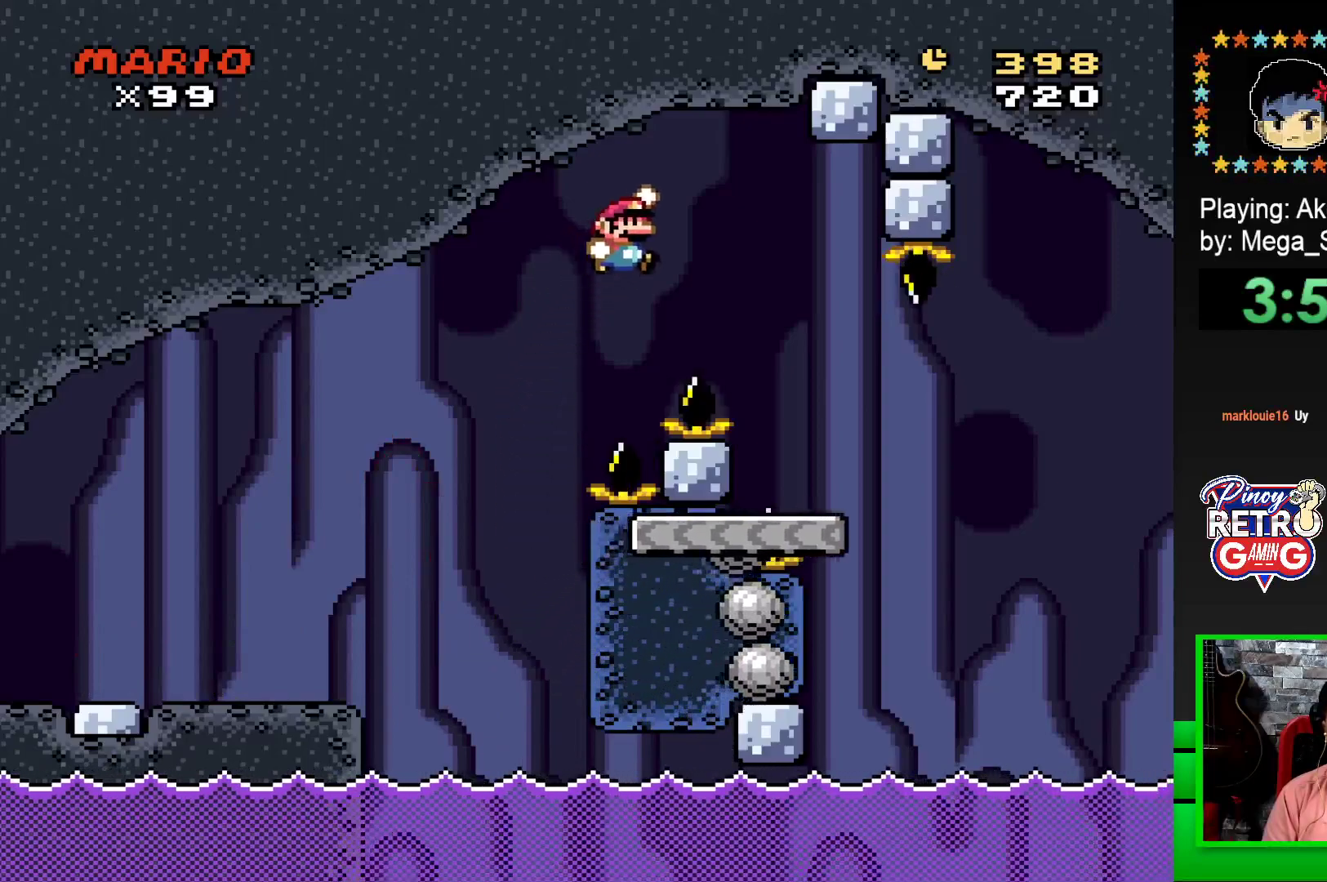
{"buttons": ["SQUARE", "DPAD_RIGHT"], "events": [[283, "CROSS", "up"]]}
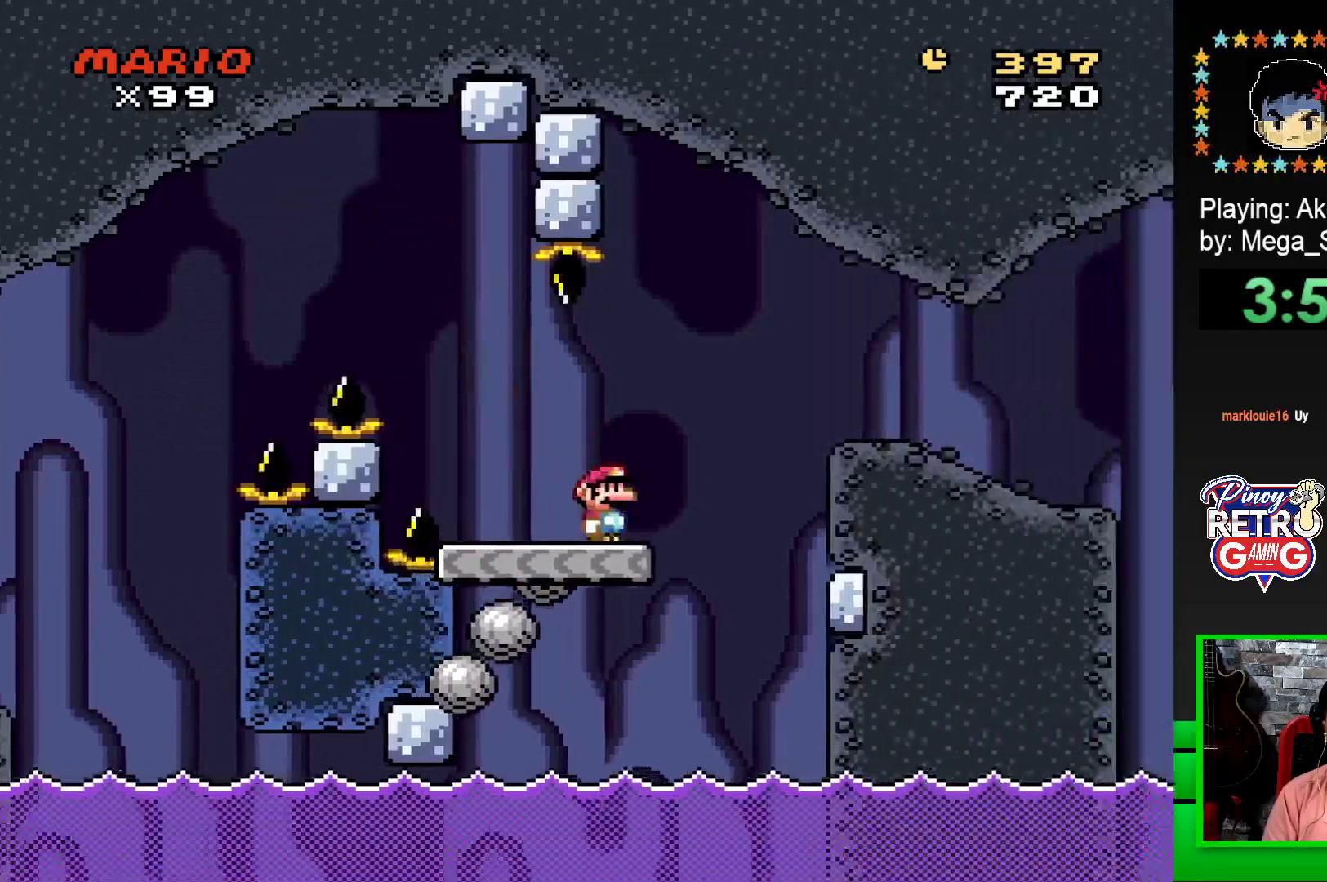
{"buttons": ["SQUARE", "DPAD_RIGHT"], "events": [[67, "CROSS", "down"], [200, "CROSS", "up"]]}
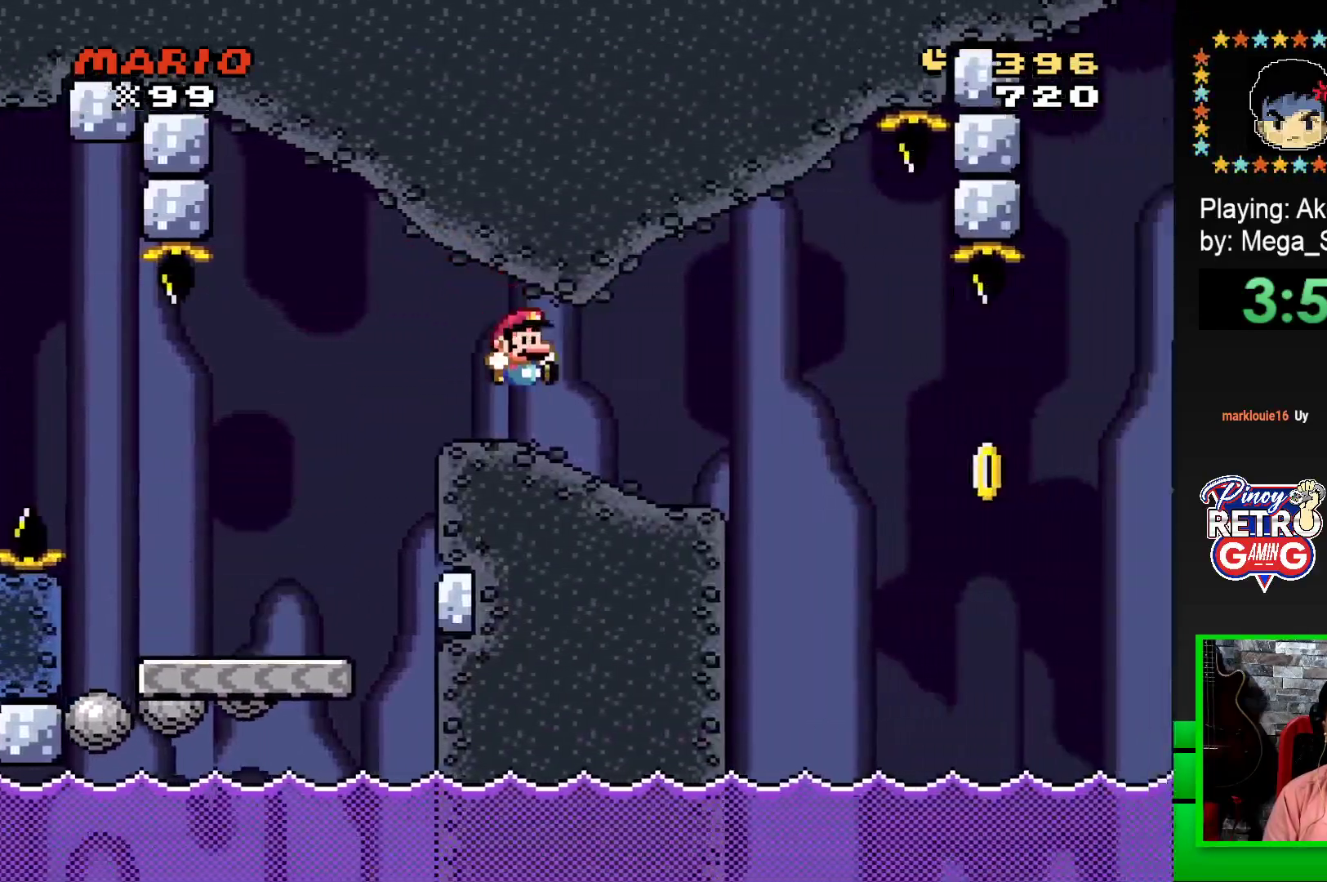
{"buttons": ["SQUARE"], "events": [[233, "DPAD_RIGHT", "up"], [283, "DPAD_LEFT", "down"], [433, "DPAD_LEFT", "up"]]}
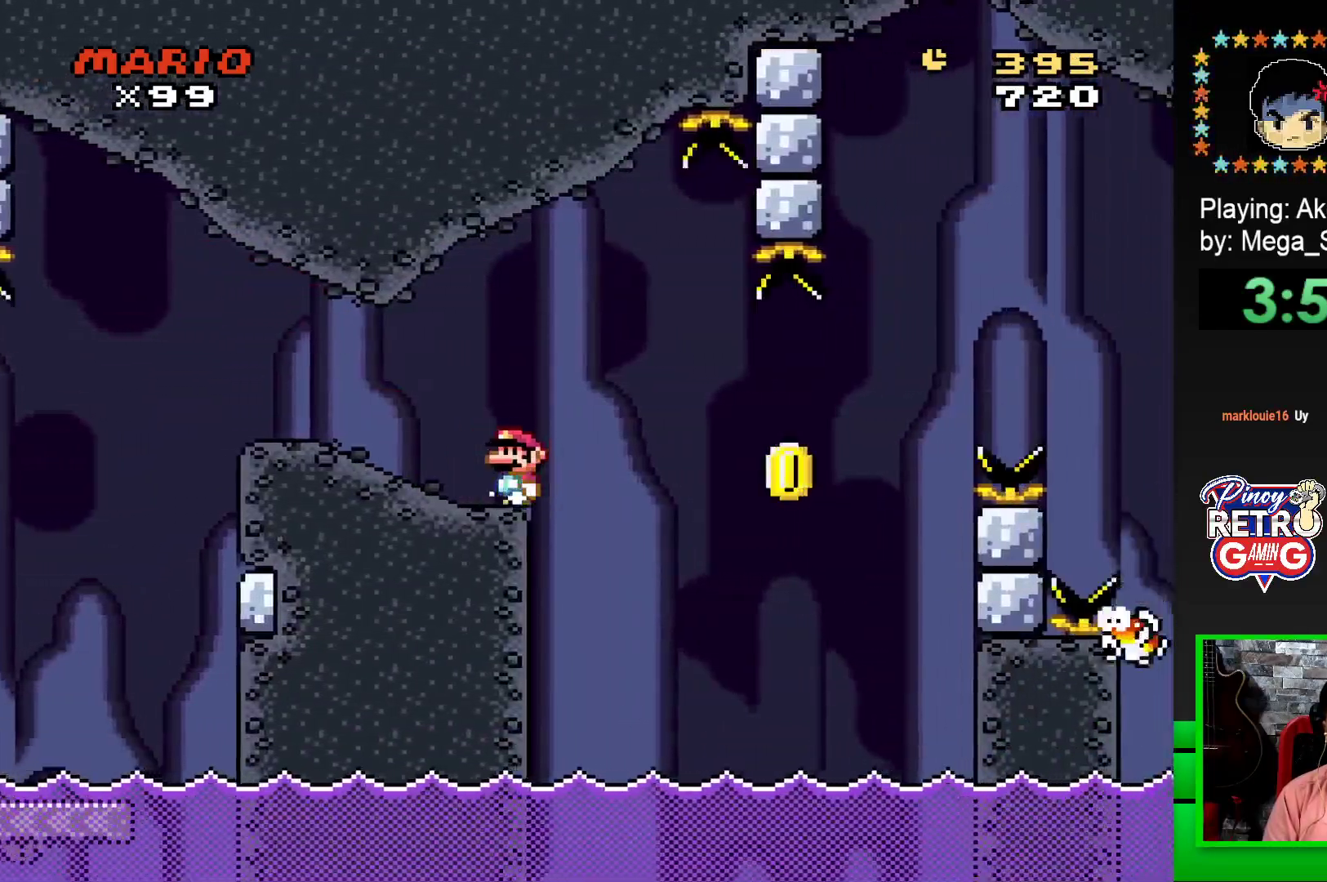
{"buttons": ["DPAD_RIGHT"], "events": [[200, "CROSS", "down"], [250, "DPAD_RIGHT", "down"], [433, "CROSS", "up"], [433, "SQUARE", "up"]]}
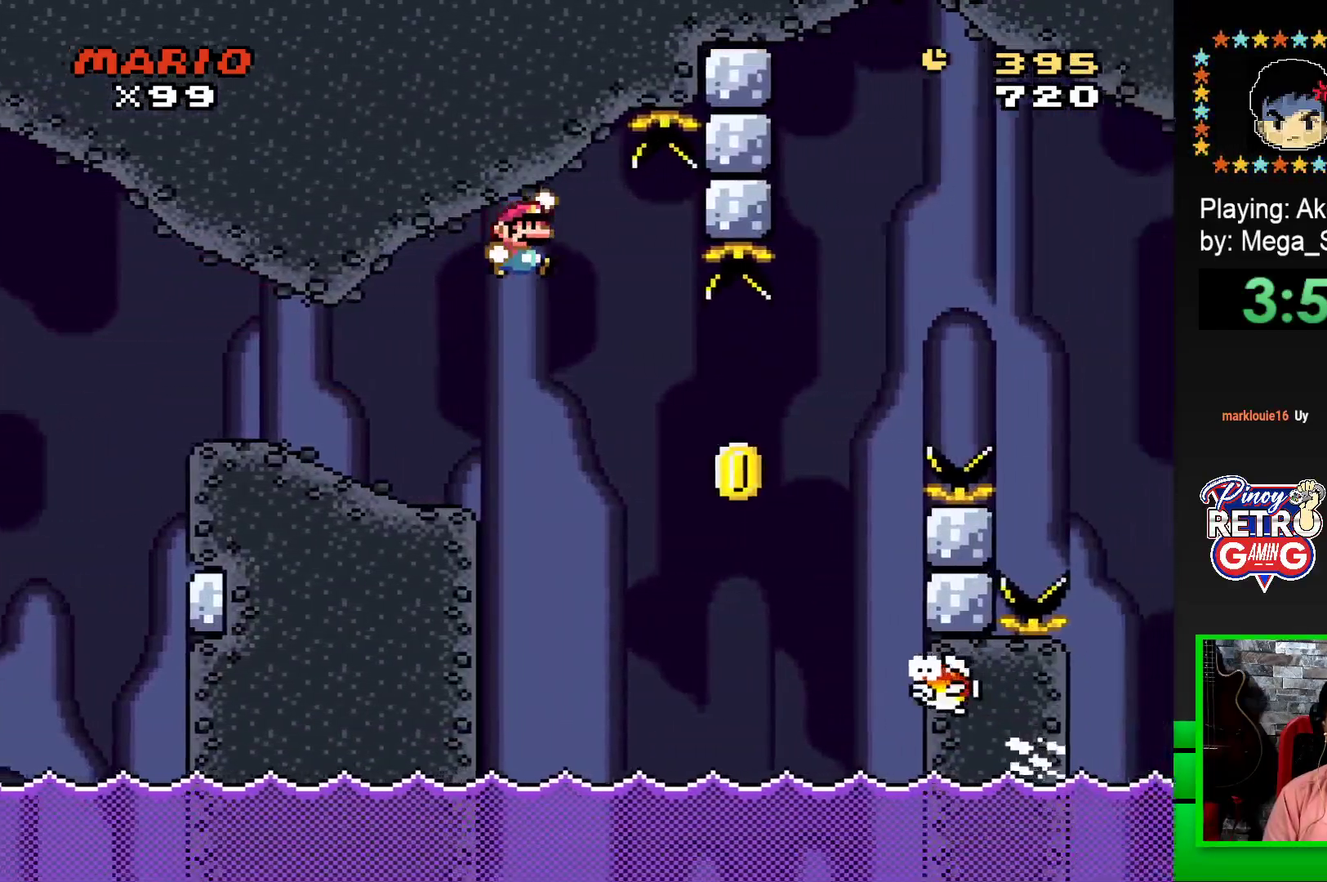
{"buttons": ["CROSS", "SQUARE", "DPAD_RIGHT"], "events": [[17, "DPAD_RIGHT", "up"], [33, "CROSS", "down"], [33, "SQUARE", "down"], [150, "DPAD_RIGHT", "down"]]}
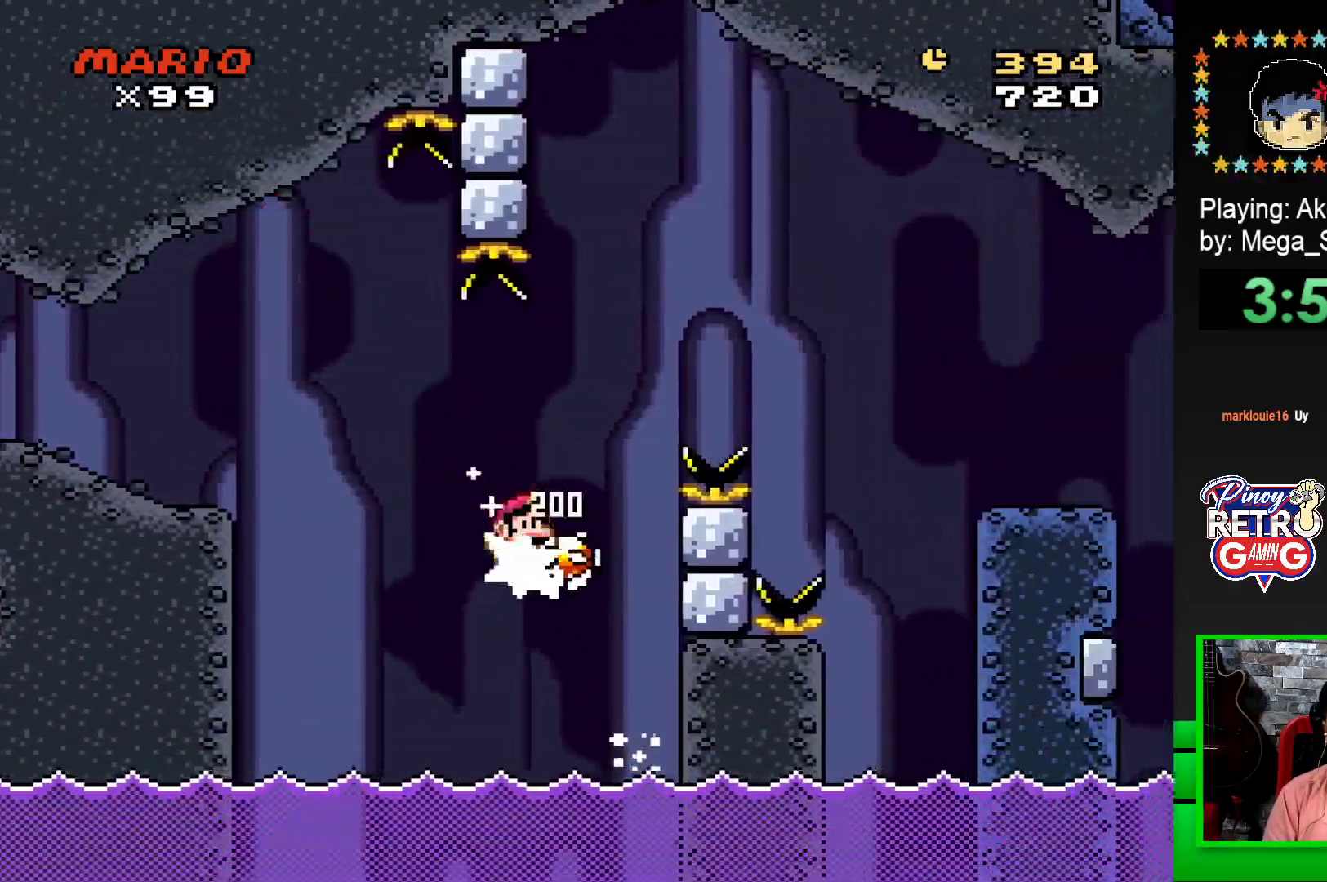
{"buttons": ["SQUARE", "DPAD_RIGHT"], "events": [[450, "CROSS", "up"]]}